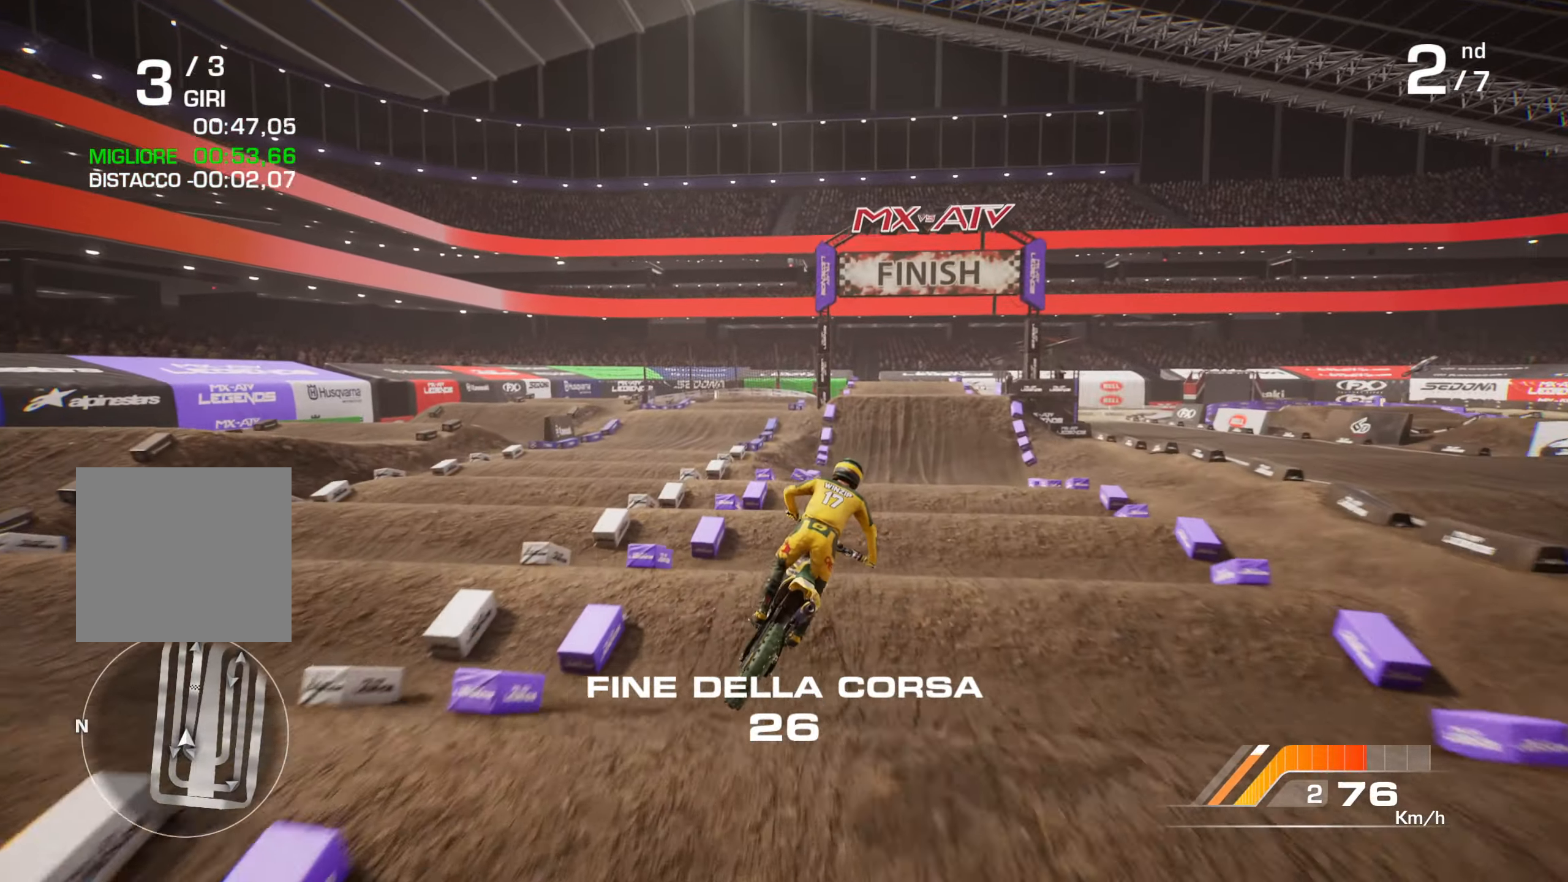
Gameplay with a controller (Xbox layout); each line is a JSON object with the inputs held at the frame after it. "events" lists button and stick changes between this image and that frame as [ms after this image, input, new state], when the widget could be followed in between.
{"buttons": ["R2"], "left_stick": "up-left", "right_stick": "up", "events": [[100, "left_stick", "up-left"], [167, "L1", "down"], [183, "R2", "down"], [183, "right_stick", "down-left"], [233, "L1", "up"], [283, "left_stick", "up"], [433, "left_stick", "up-left"], [467, "right_stick", "up"]]}
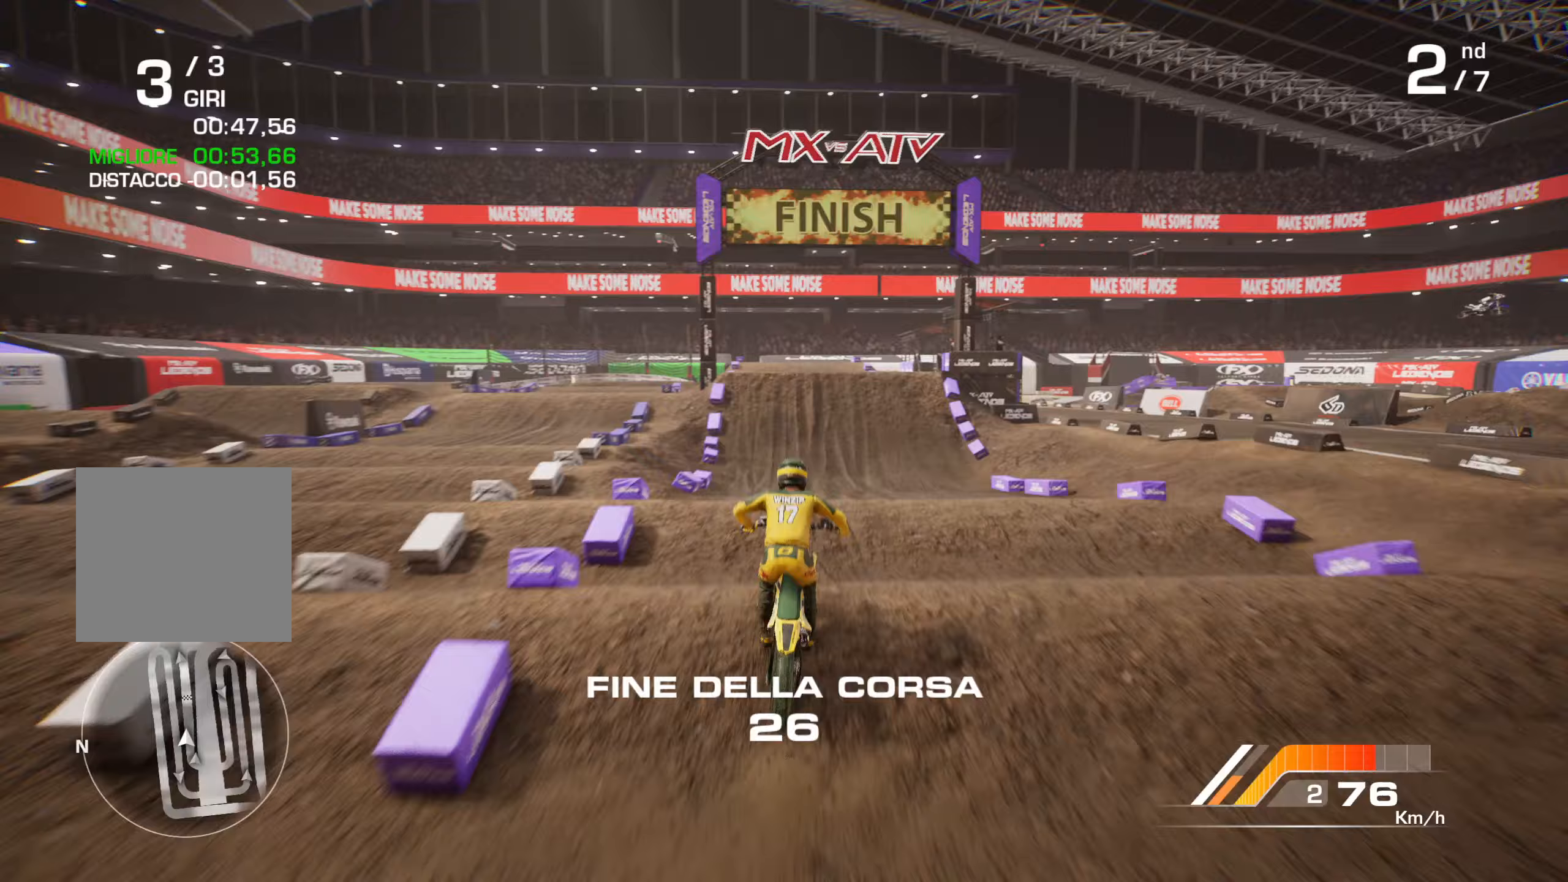
{"buttons": [], "left_stick": "down-right", "right_stick": "down-left", "events": [[117, "left_stick", "up-right"], [233, "left_stick", "center"], [283, "R2", "up"], [283, "right_stick", "center"], [350, "left_stick", "down"], [400, "left_stick", "down-right"], [400, "right_stick", "down-left"]]}
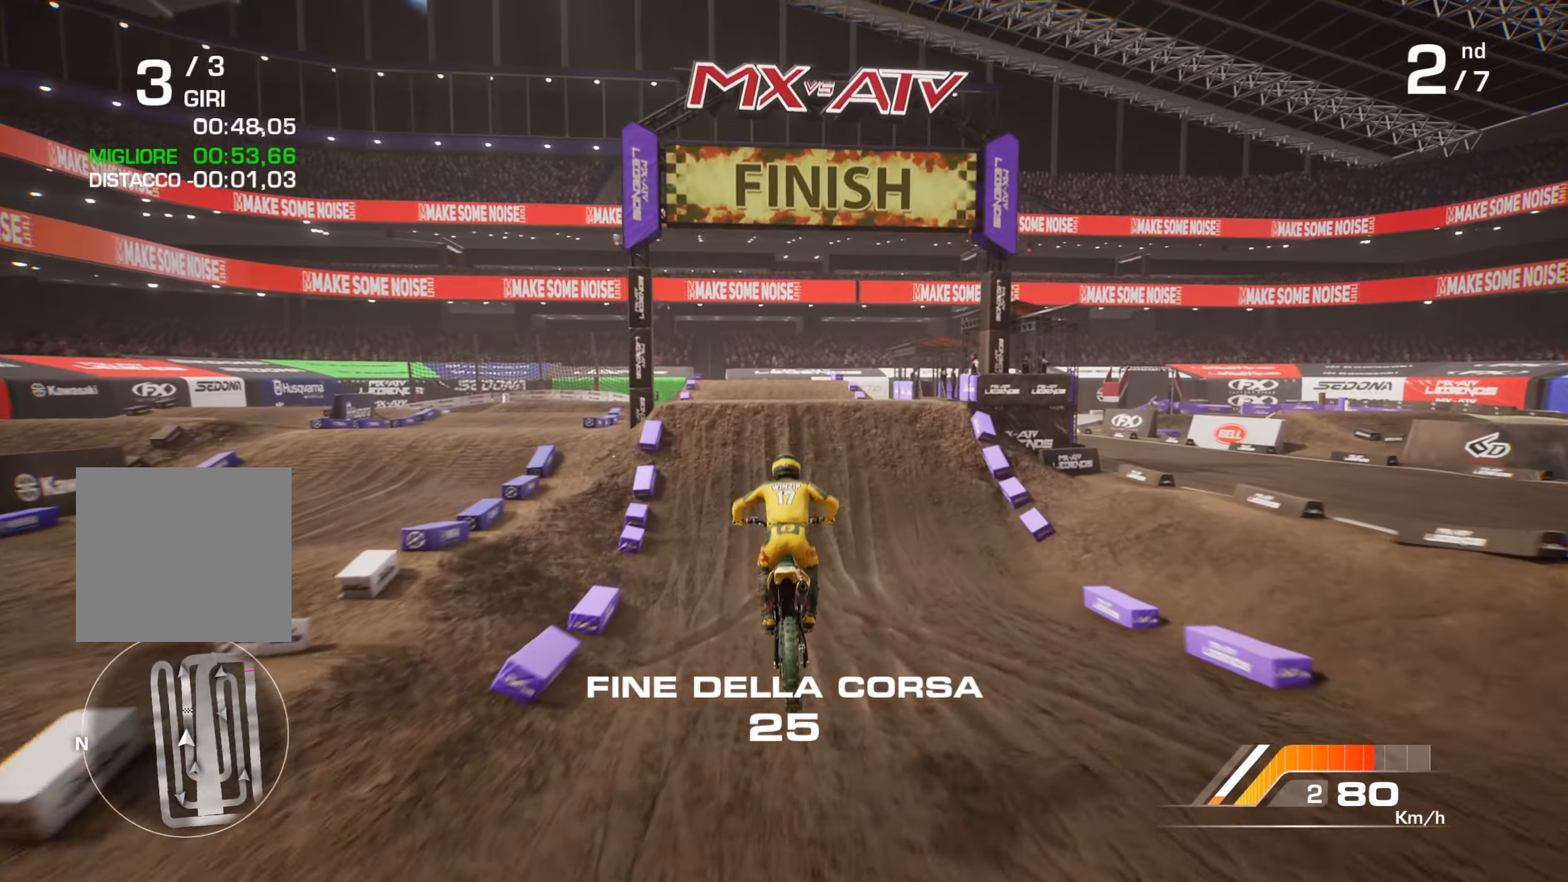
{"buttons": ["R2"], "left_stick": "up-left", "right_stick": "down-left", "events": [[67, "right_stick", "center"], [100, "left_stick", "center"], [200, "left_stick", "right"], [333, "L1", "down"], [367, "R2", "down"], [417, "right_stick", "down-left"], [433, "L1", "up"], [467, "left_stick", "up-left"]]}
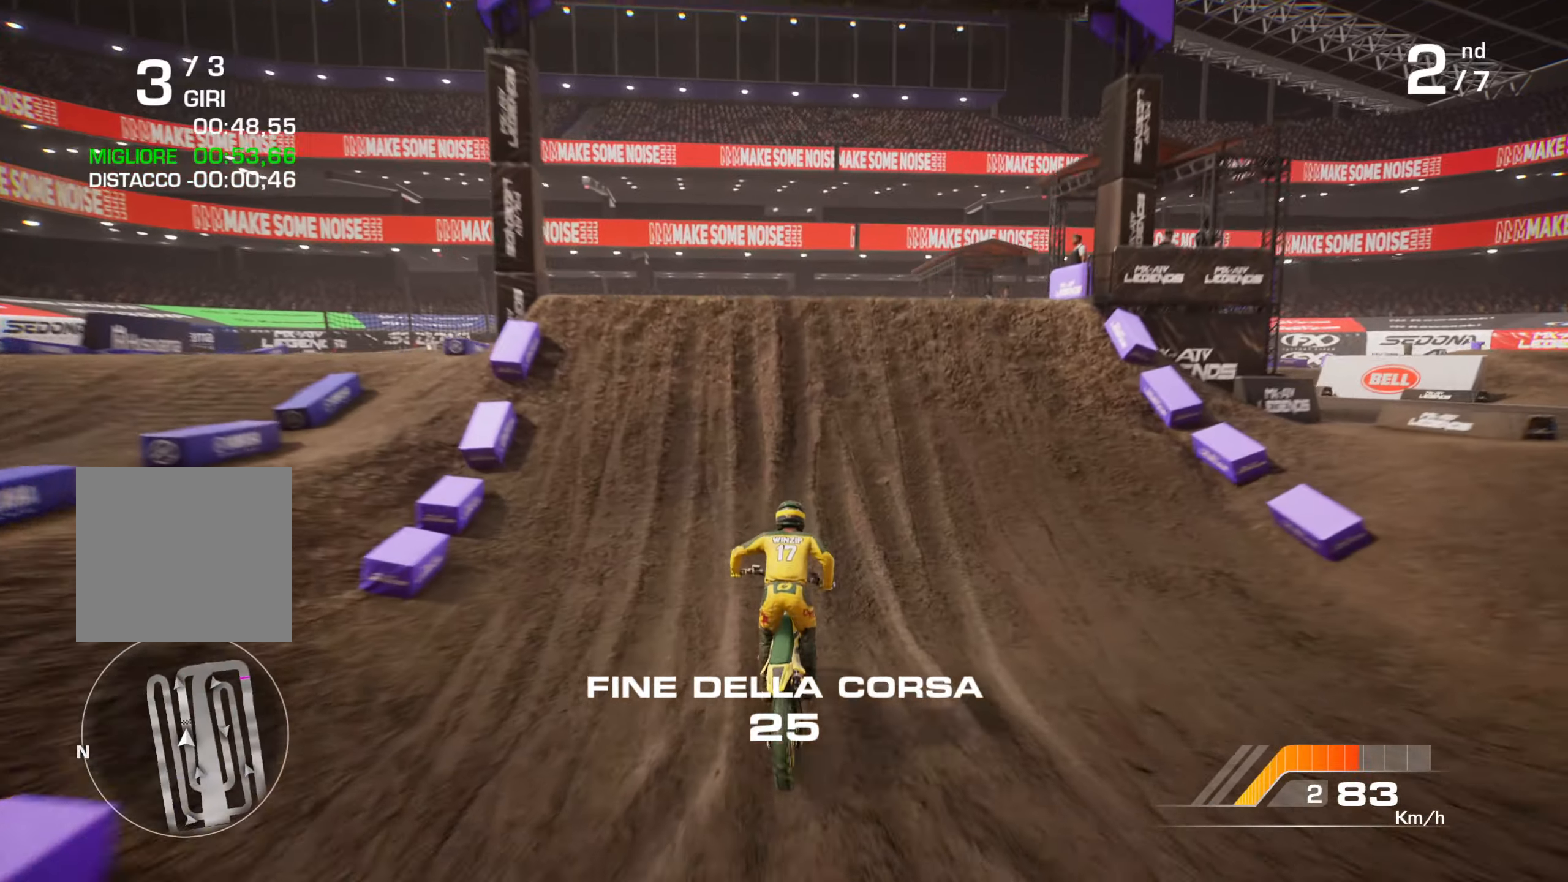
{"buttons": ["R2"], "left_stick": "up-left", "right_stick": "up", "events": [[33, "left_stick", "up-right"], [117, "left_stick", "up-left"], [200, "right_stick", "left"], [500, "right_stick", "up"]]}
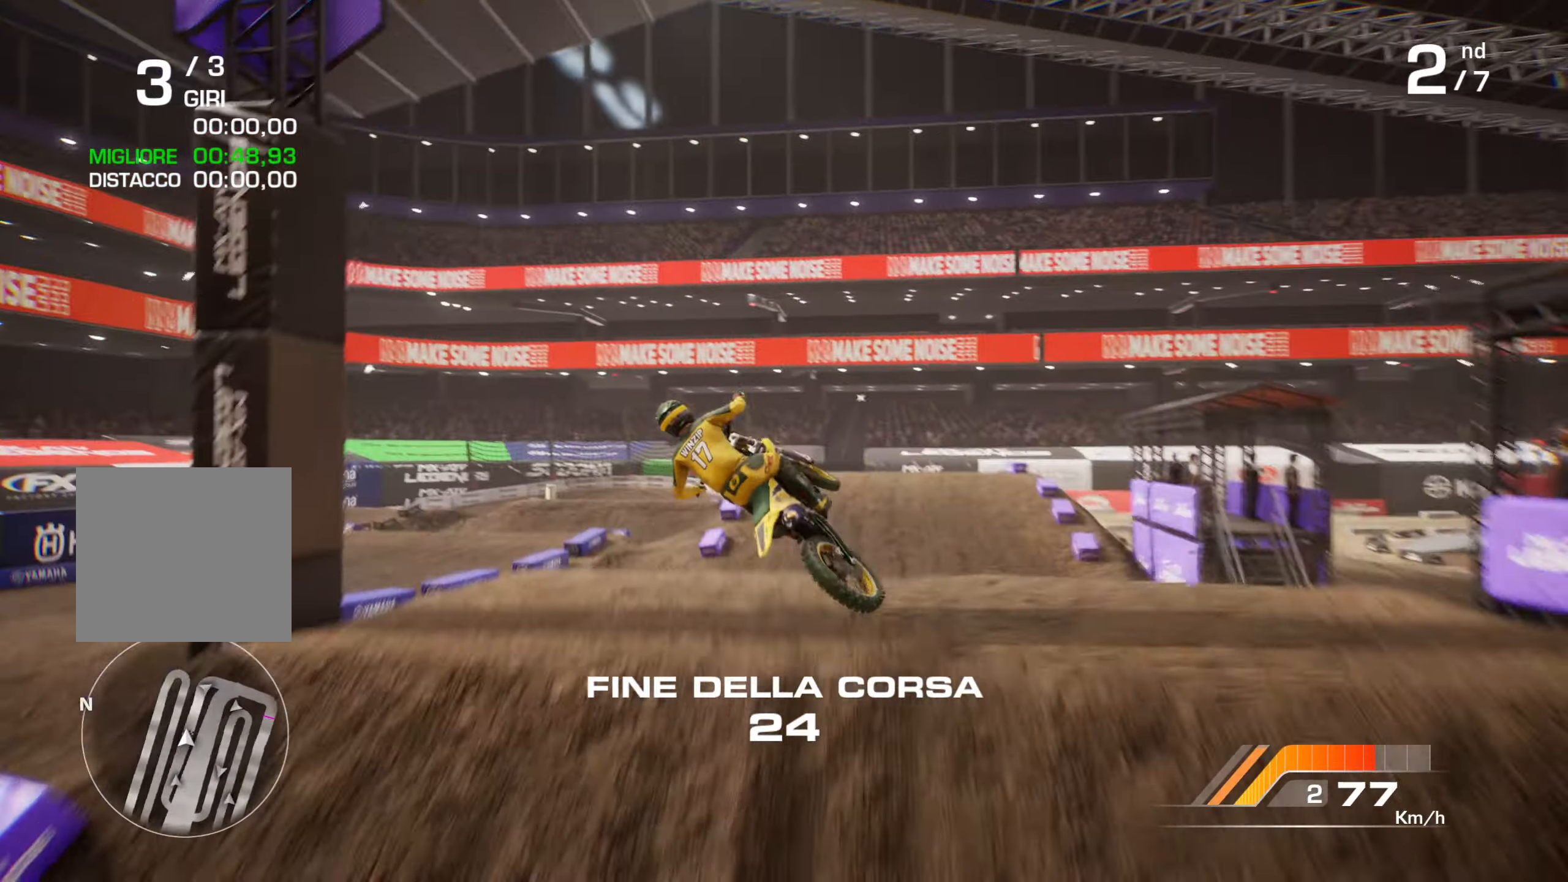
{"buttons": [], "left_stick": "down", "right_stick": "up-right", "events": [[50, "left_stick", "down"], [50, "right_stick", "up-right"], [100, "R3", "down"], [133, "R2", "up"], [300, "R3", "up"]]}
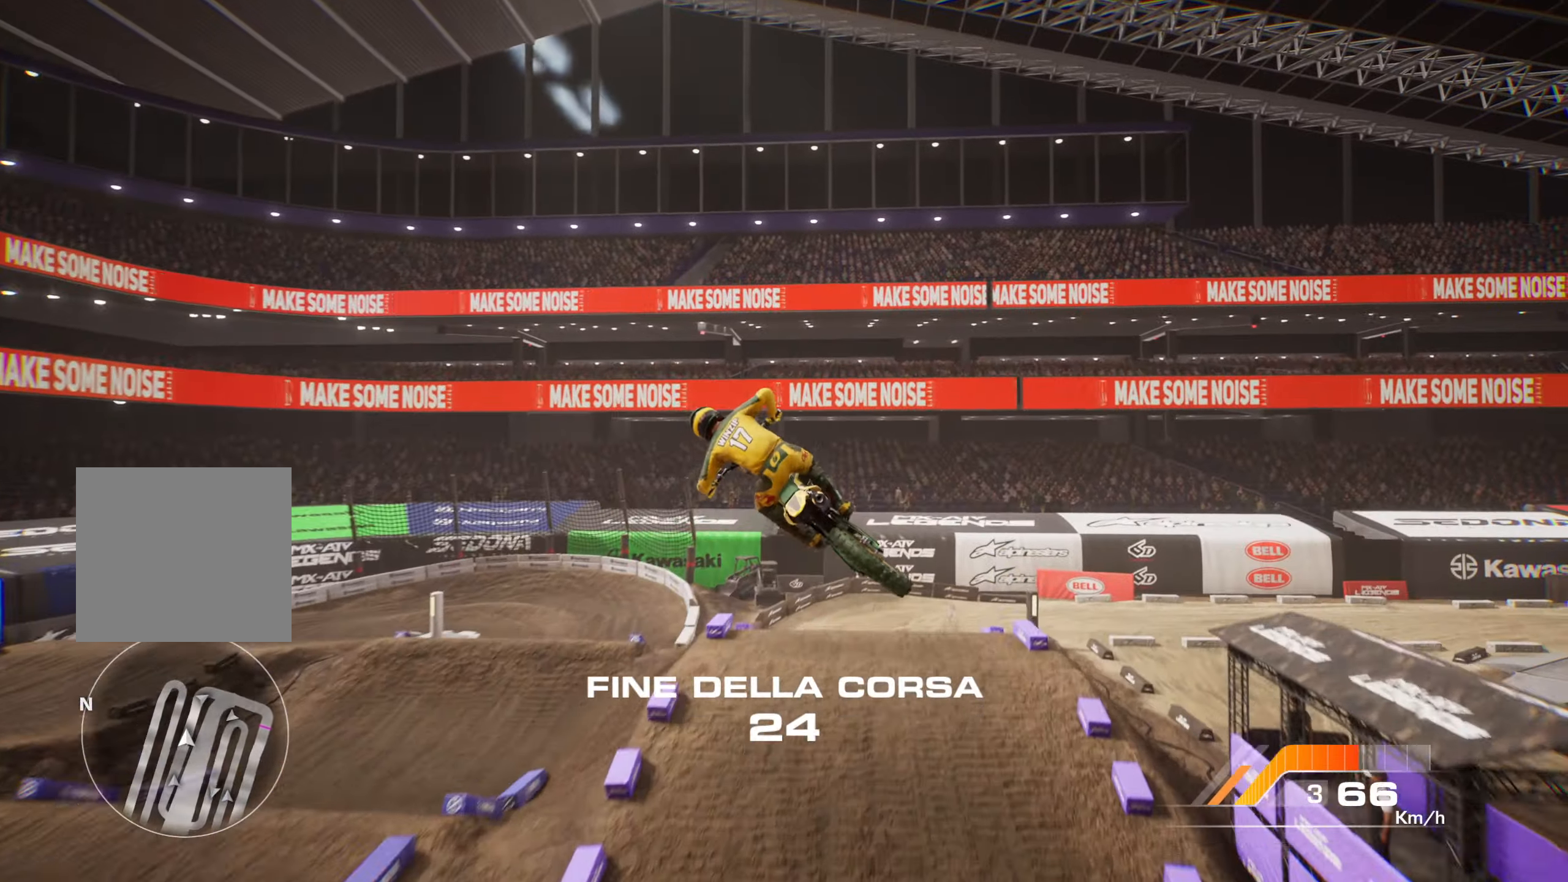
{"buttons": [], "left_stick": "center", "right_stick": "center", "events": [[367, "left_stick", "center"], [367, "right_stick", "center"]]}
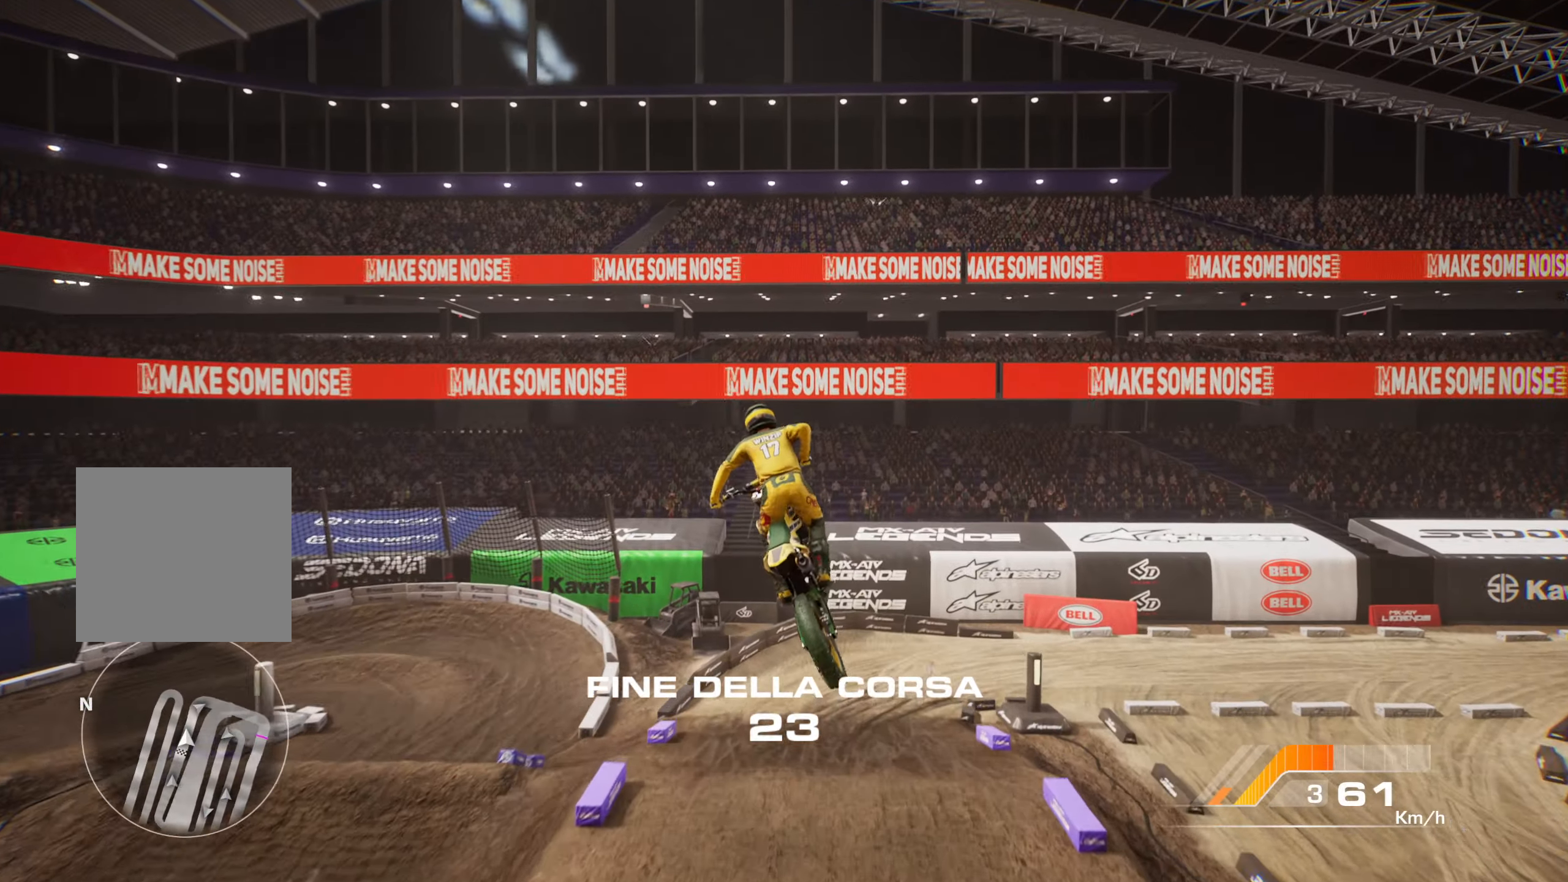
{"buttons": [], "left_stick": "center", "right_stick": "center", "events": [[167, "left_stick", "left"], [167, "right_stick", "up-right"], [350, "left_stick", "center"], [383, "right_stick", "center"]]}
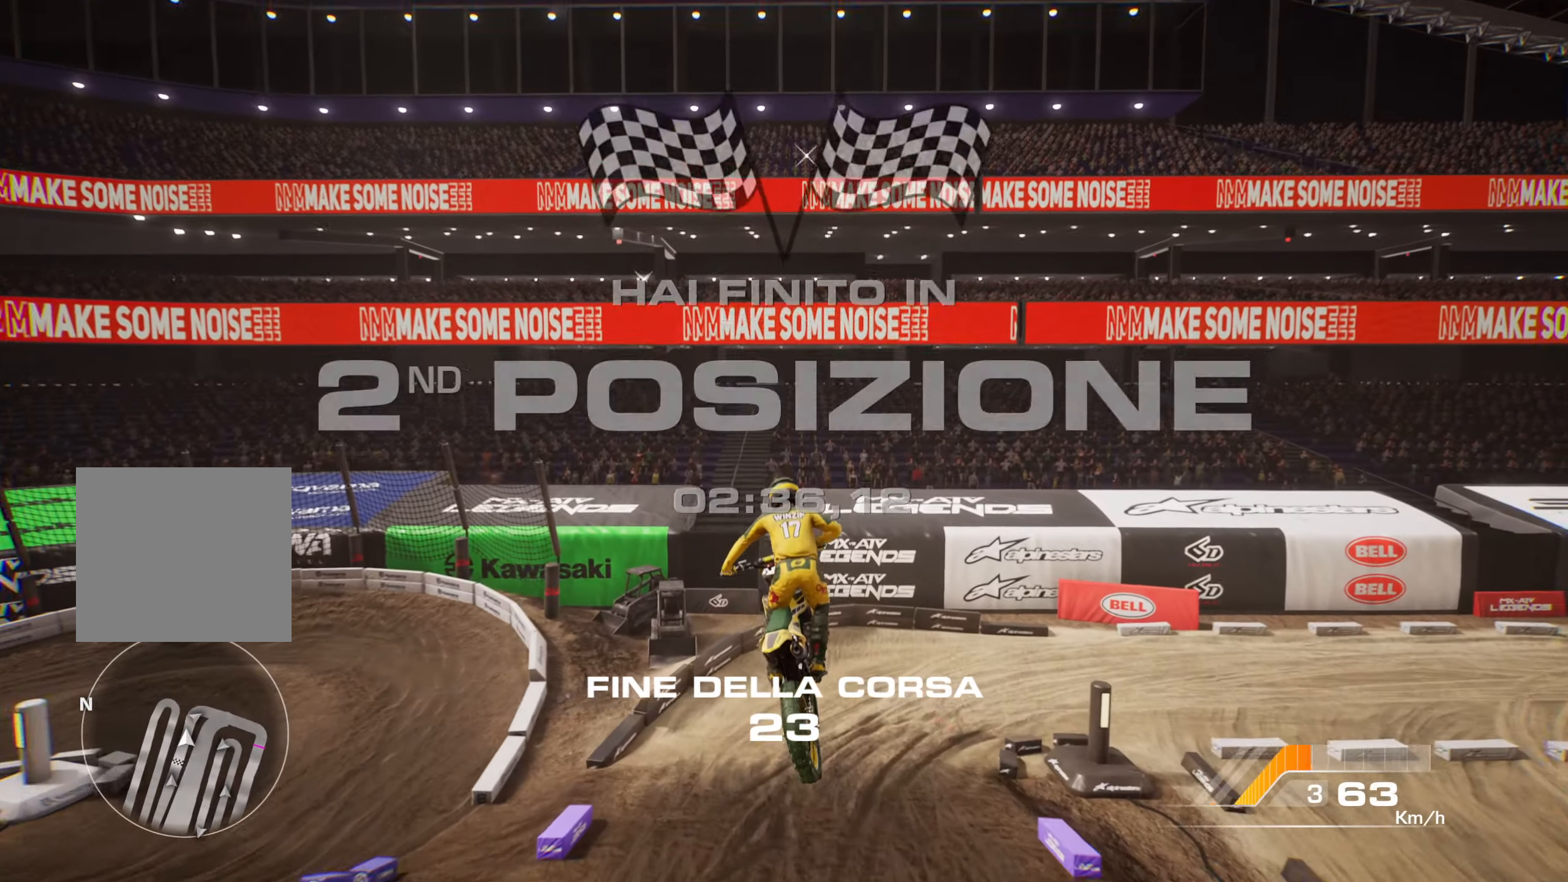
{"buttons": [], "left_stick": "center", "right_stick": "center", "events": [[50, "right_stick", "up-right"], [183, "left_stick", "right"], [333, "right_stick", "center"], [350, "left_stick", "center"]]}
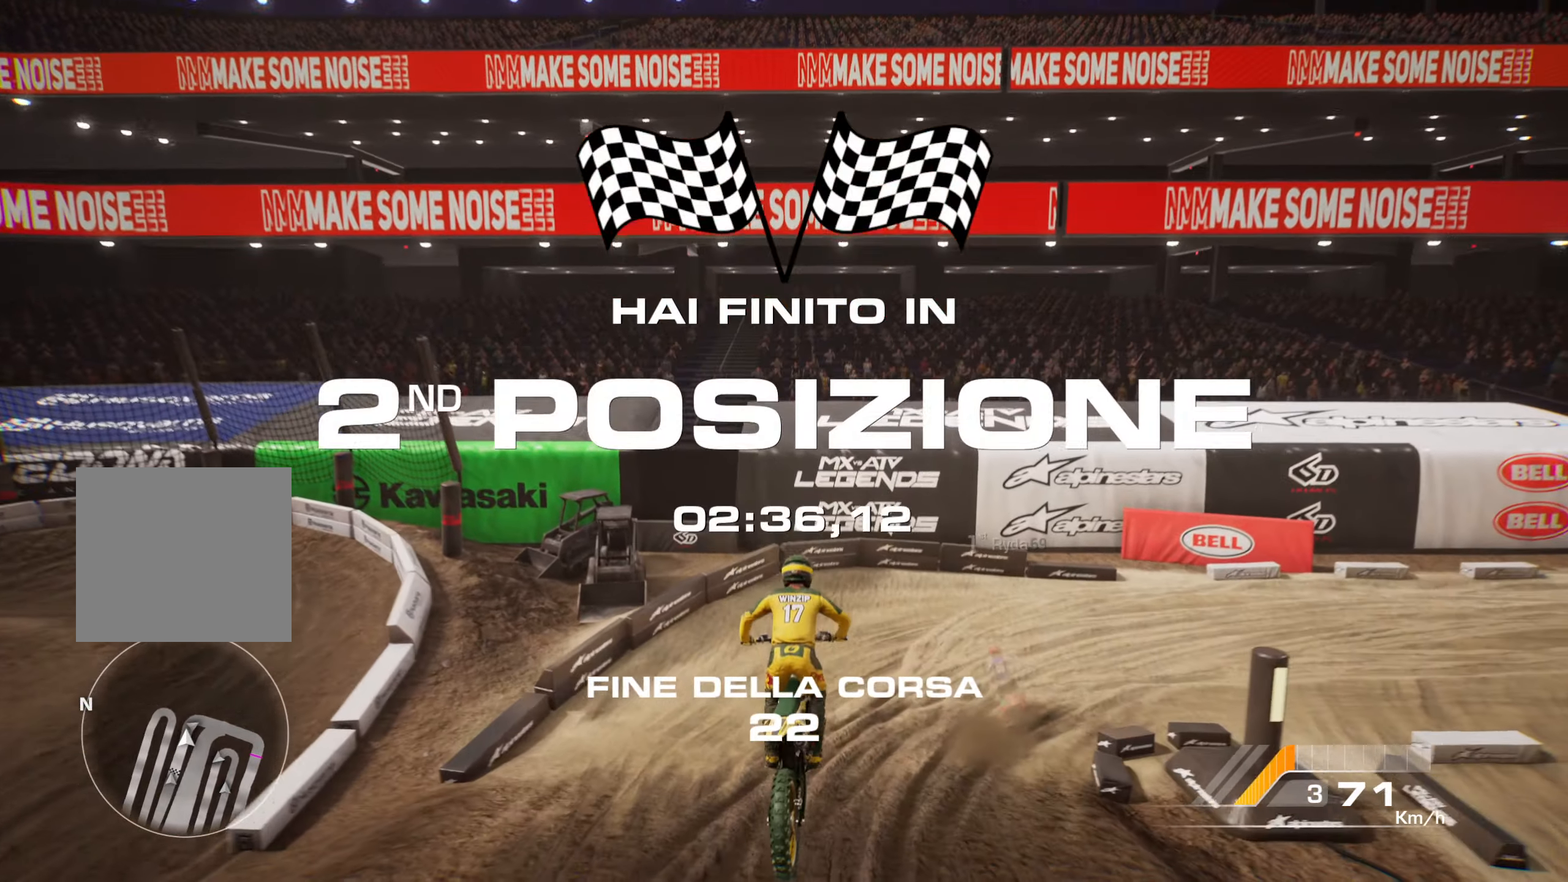
{"buttons": ["L2", "R2"], "left_stick": "right", "right_stick": "right", "events": [[150, "left_stick", "right"], [200, "right_stick", "up-right"], [250, "R2", "down"], [433, "L2", "down"], [500, "right_stick", "right"]]}
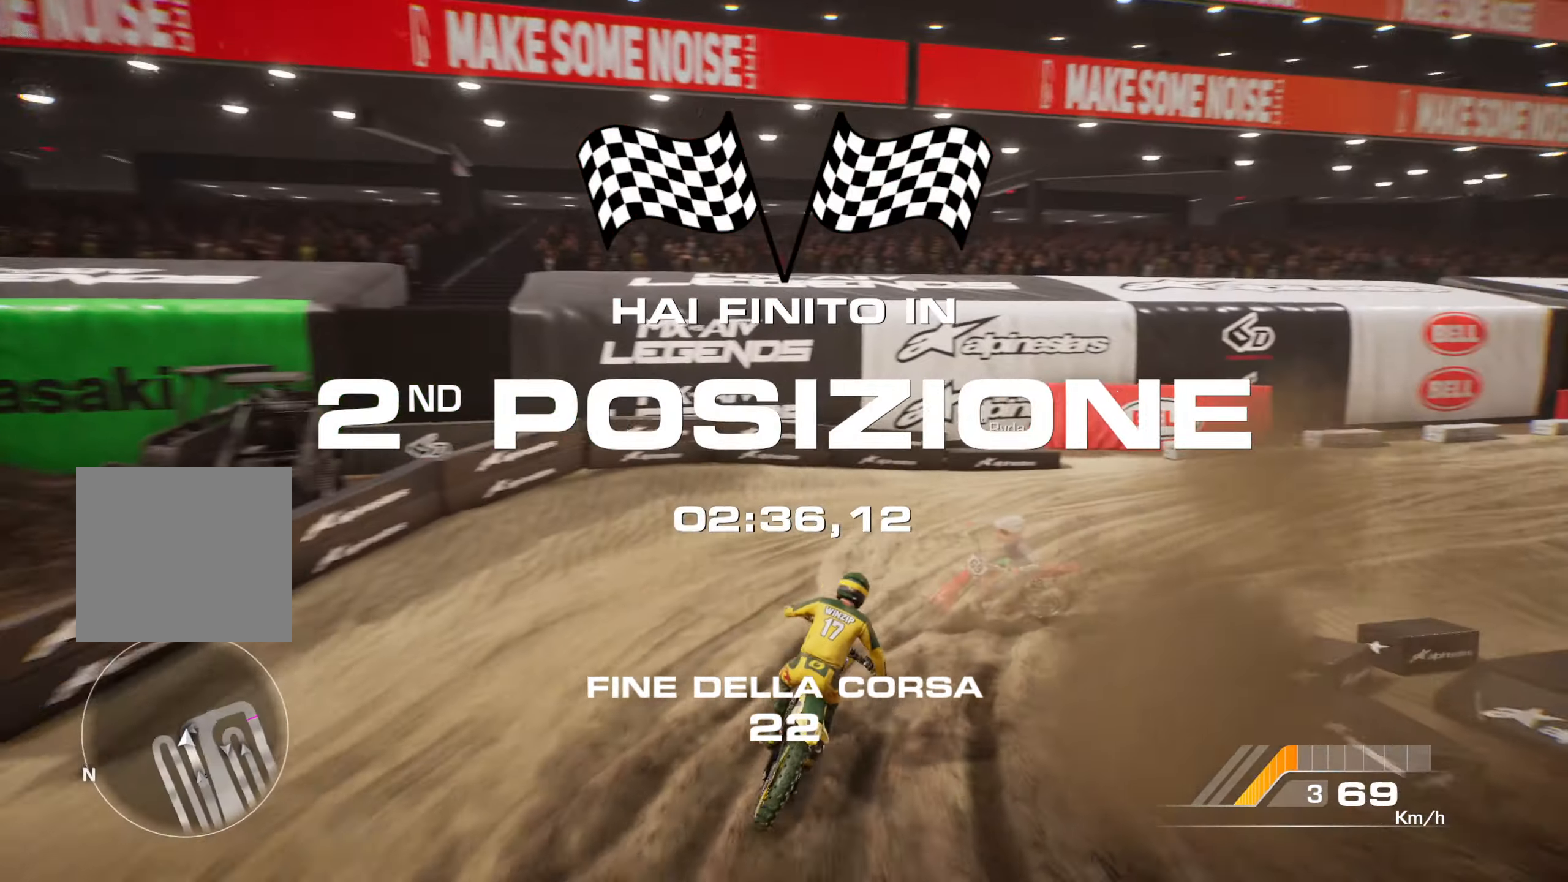
{"buttons": [], "left_stick": "right", "right_stick": "right", "events": [[33, "R2", "up"], [133, "L2", "up"]]}
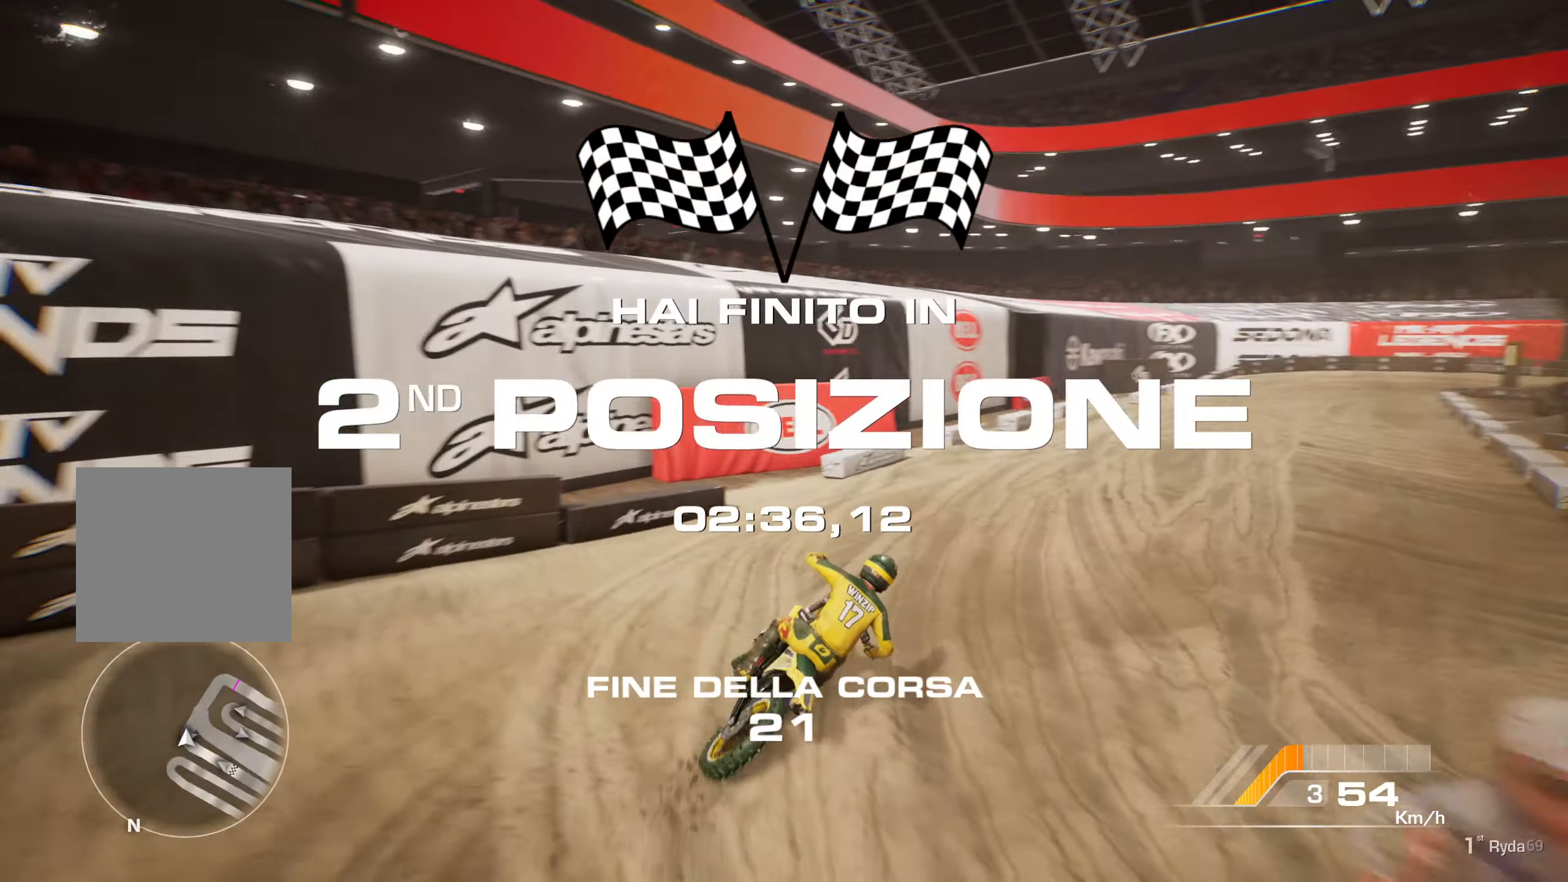
{"buttons": ["L2"], "left_stick": "right", "right_stick": "right", "events": [[50, "L2", "down"]]}
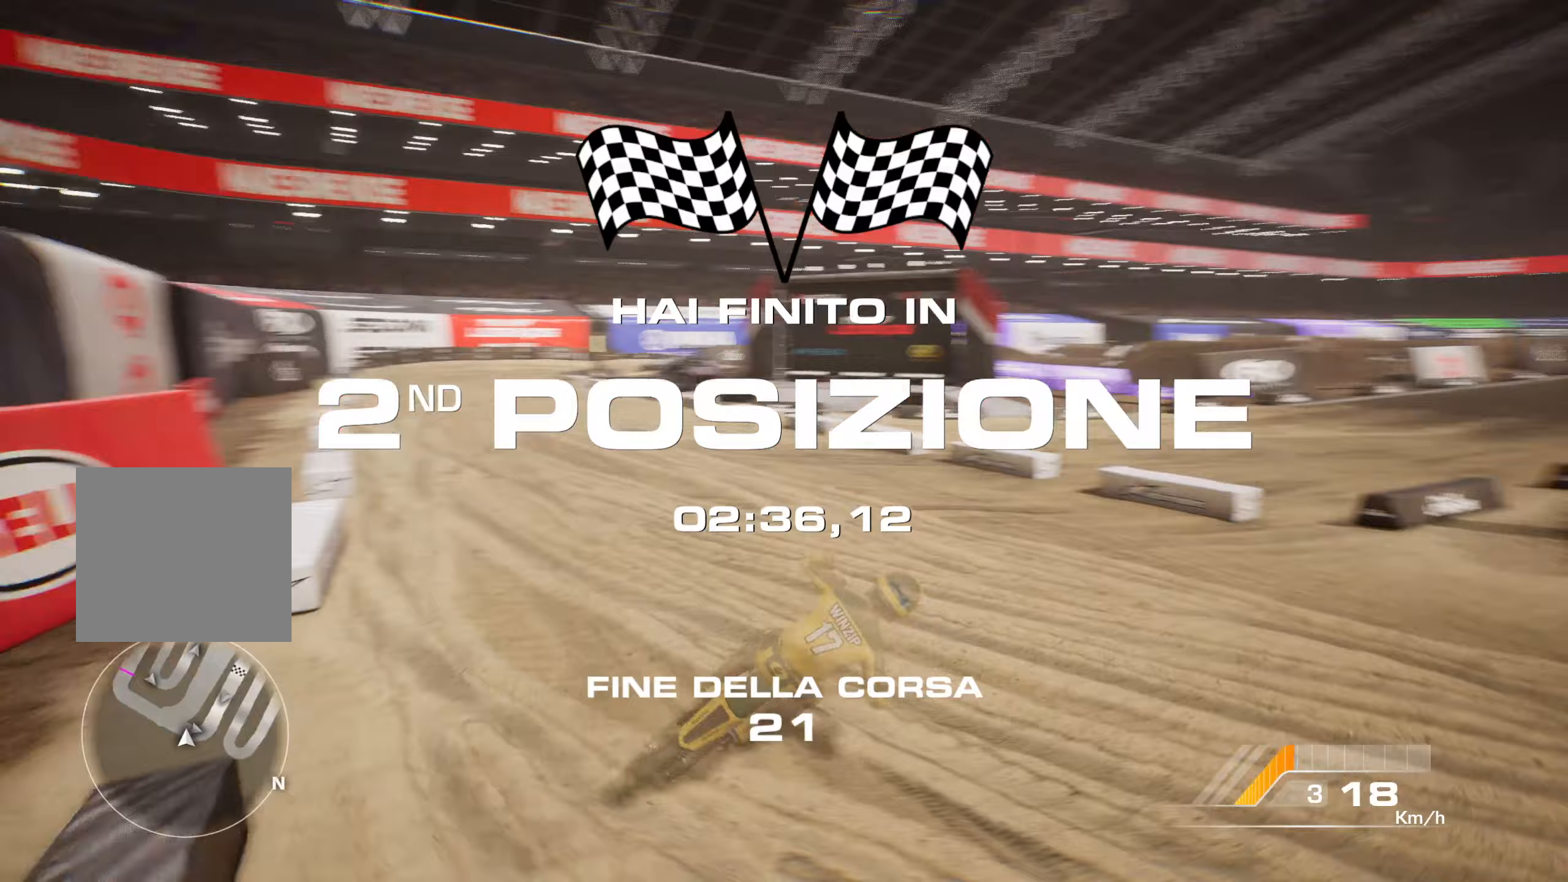
{"buttons": ["R2"], "left_stick": "right", "right_stick": "center", "events": [[33, "L2", "up"], [150, "R2", "down"], [183, "L1", "down"], [183, "right_stick", "center"], [283, "L1", "up"]]}
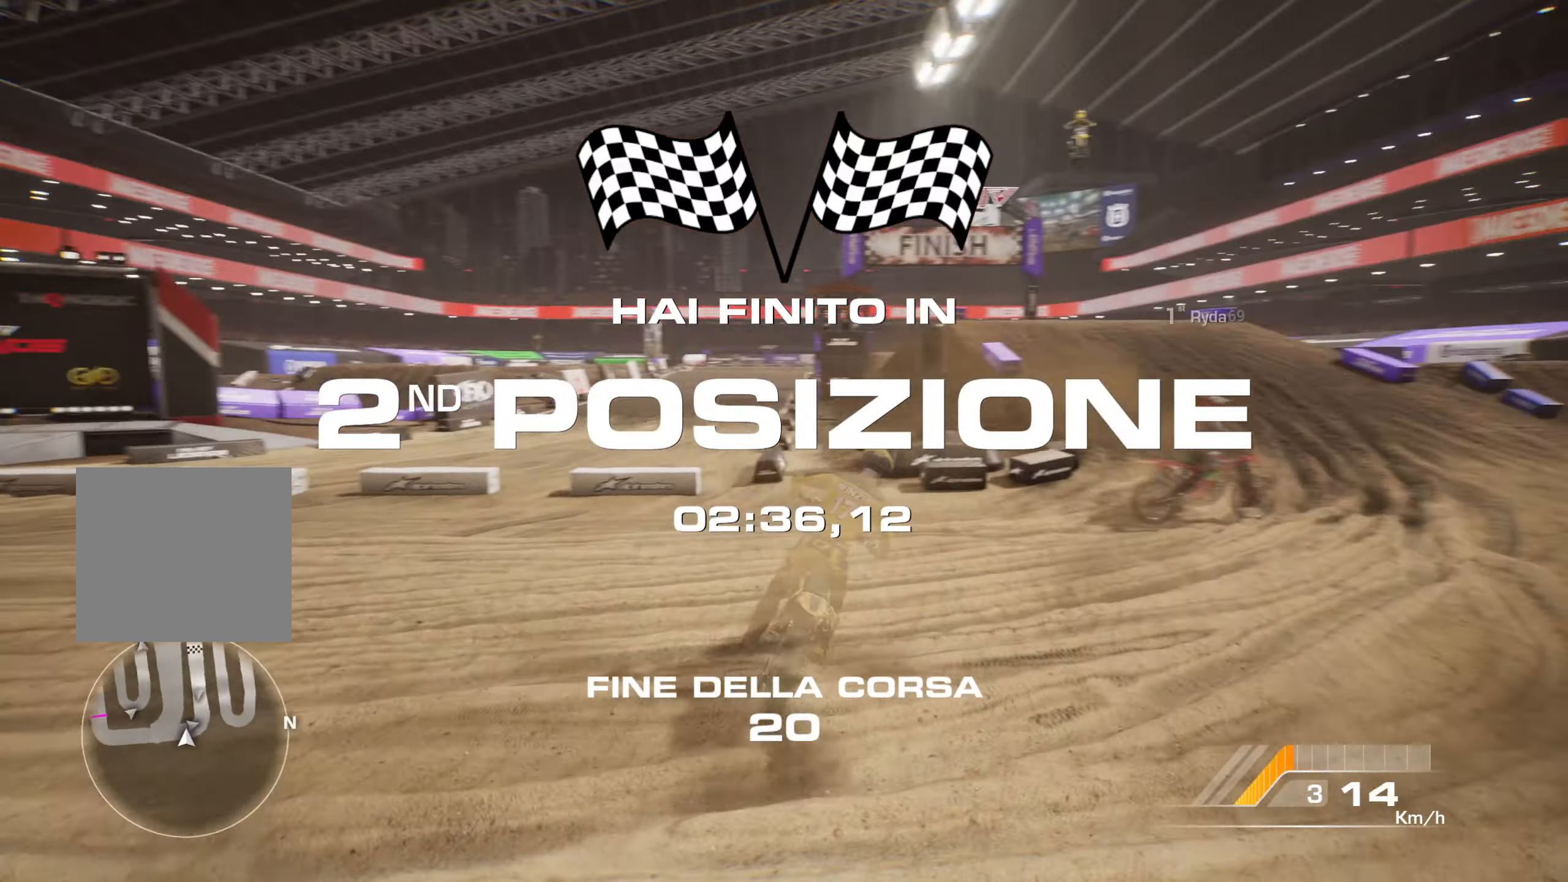
{"buttons": [], "left_stick": "left", "right_stick": "center", "events": [[283, "left_stick", "up"], [350, "left_stick", "left"], [500, "R2", "up"]]}
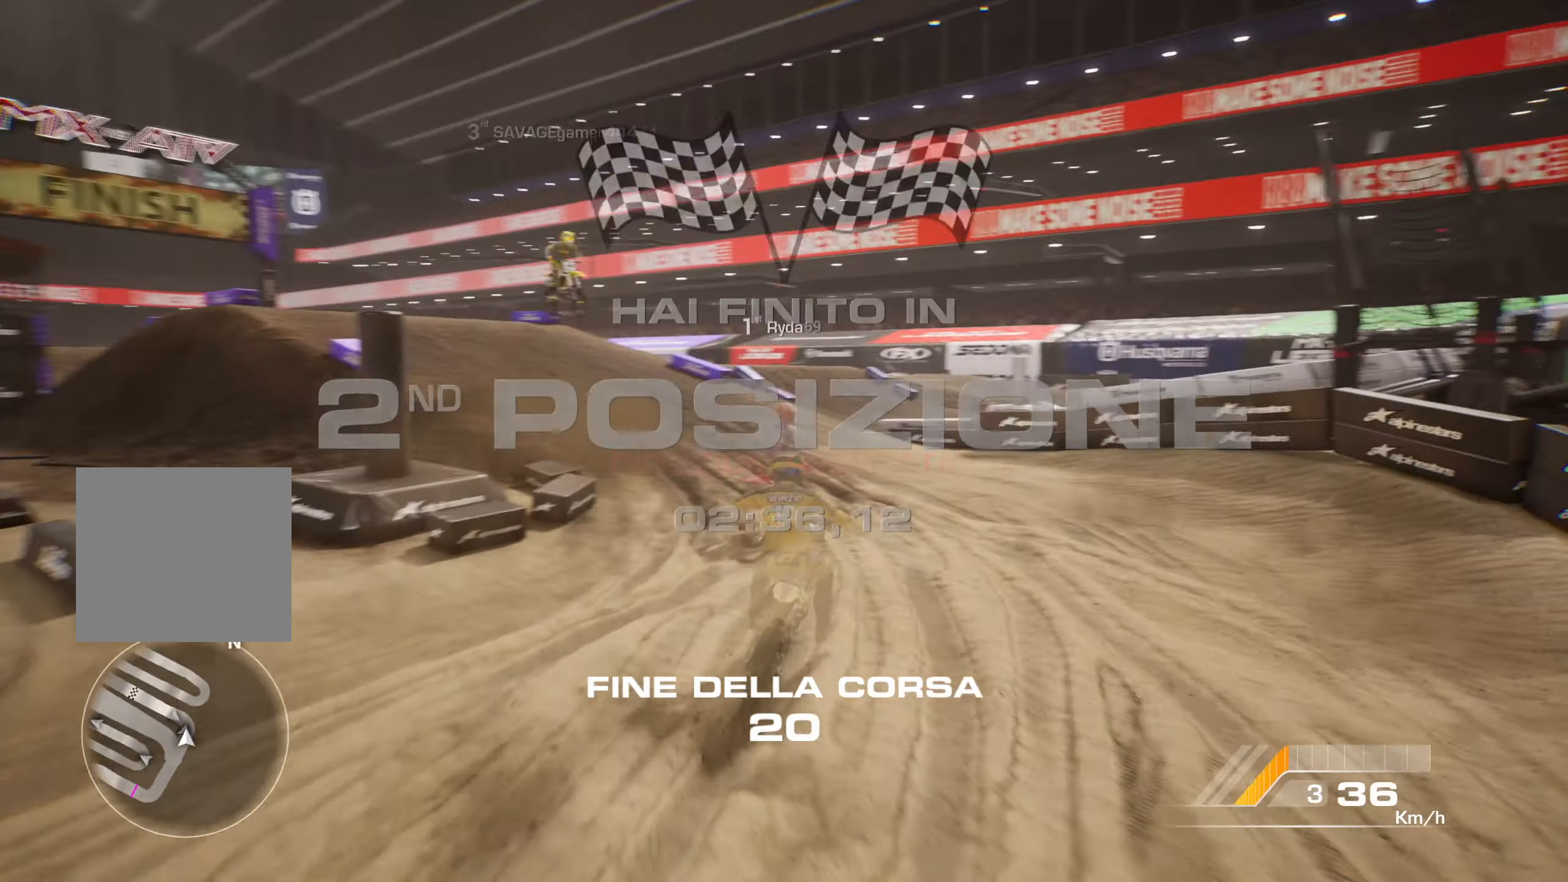
{"buttons": [], "left_stick": "down-left", "right_stick": "center", "events": [[33, "left_stick", "down-left"], [217, "left_stick", "center"], [317, "left_stick", "down-left"]]}
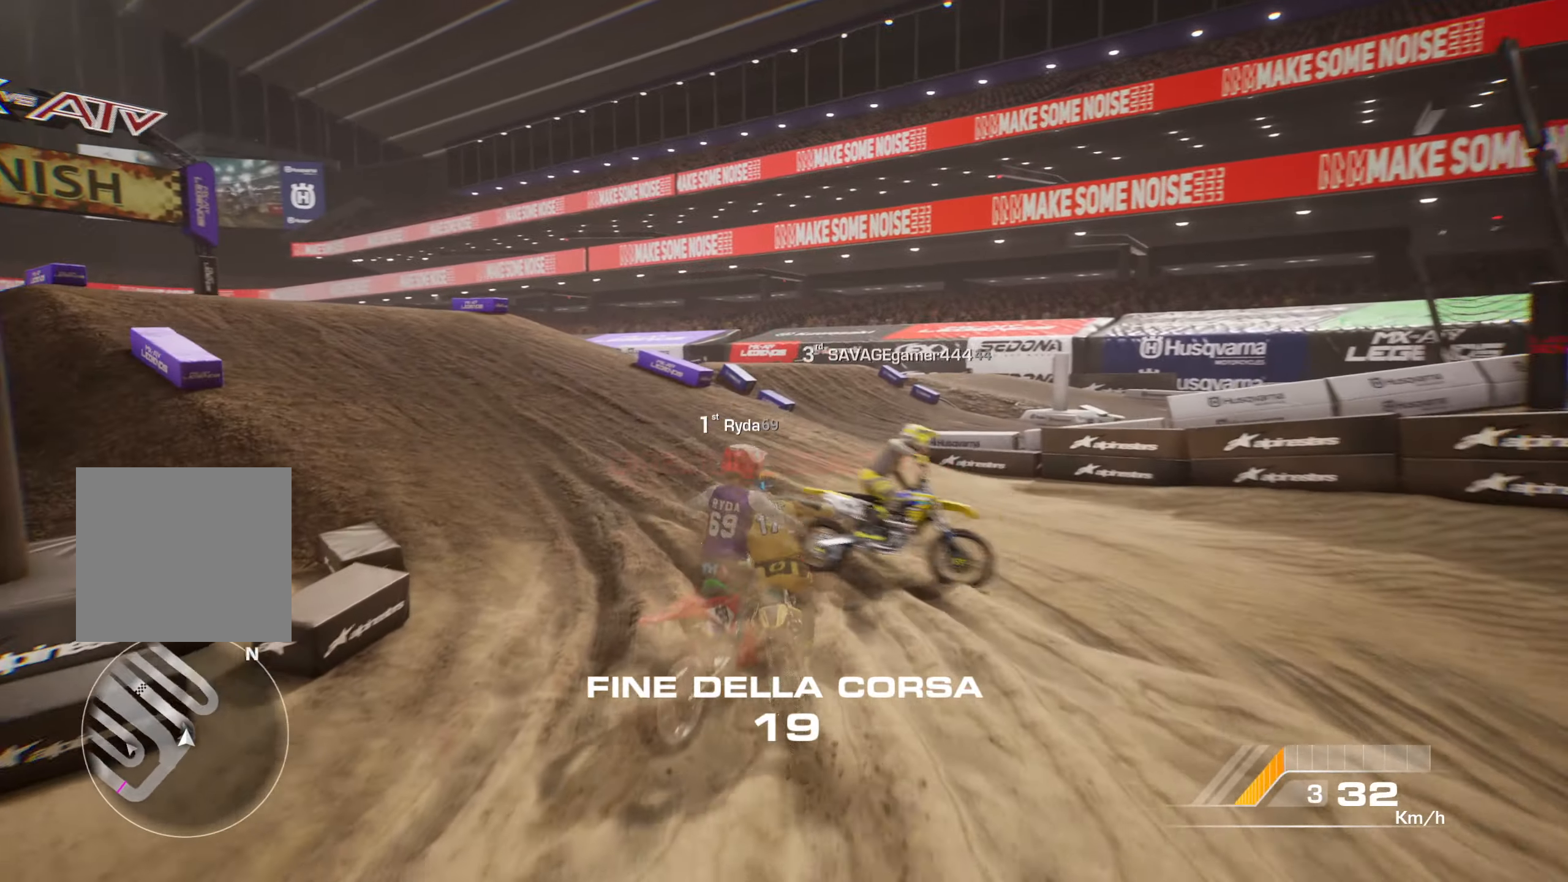
{"buttons": [], "left_stick": "center", "right_stick": "center", "events": [[17, "L2", "down"], [83, "left_stick", "left"], [367, "L2", "up"], [383, "left_stick", "center"]]}
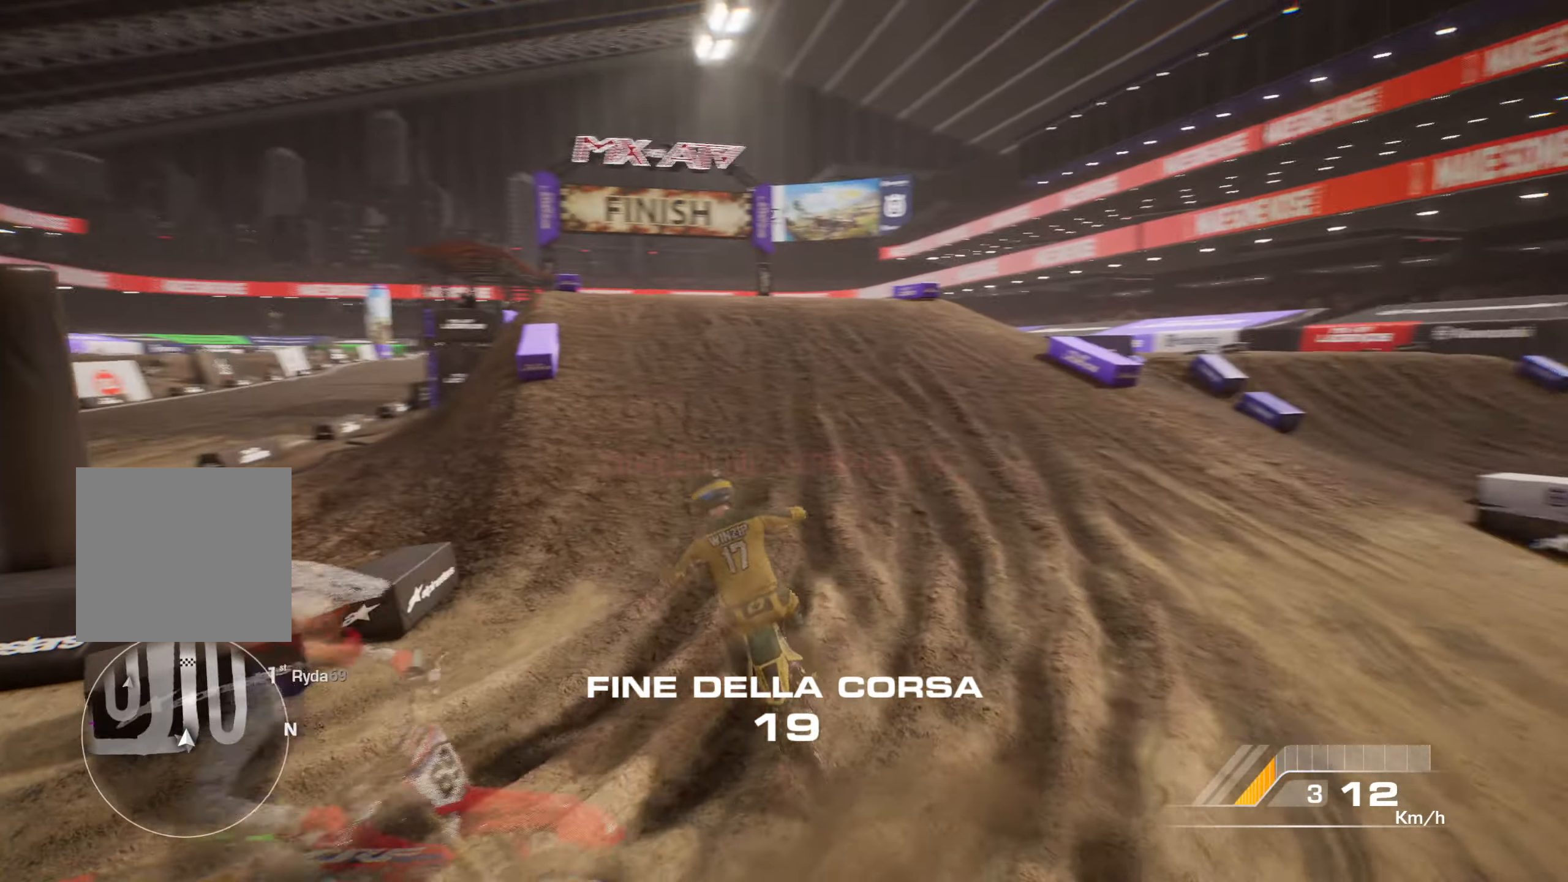
{"buttons": ["R2"], "left_stick": "center", "right_stick": "center", "events": [[117, "R2", "down"]]}
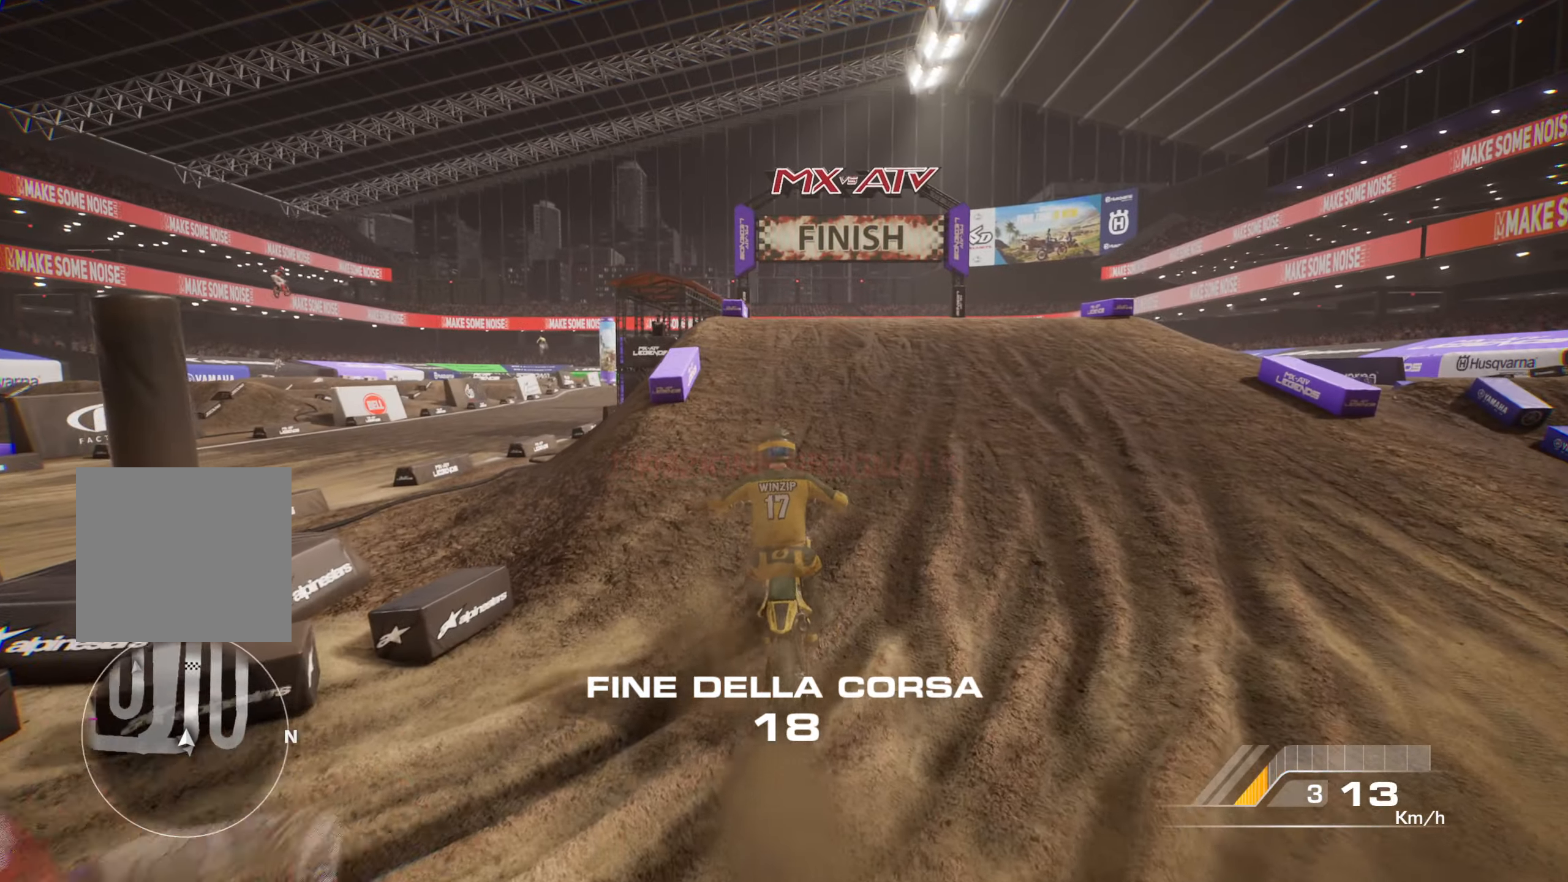
{"buttons": ["R2"], "left_stick": "center", "right_stick": "center", "events": []}
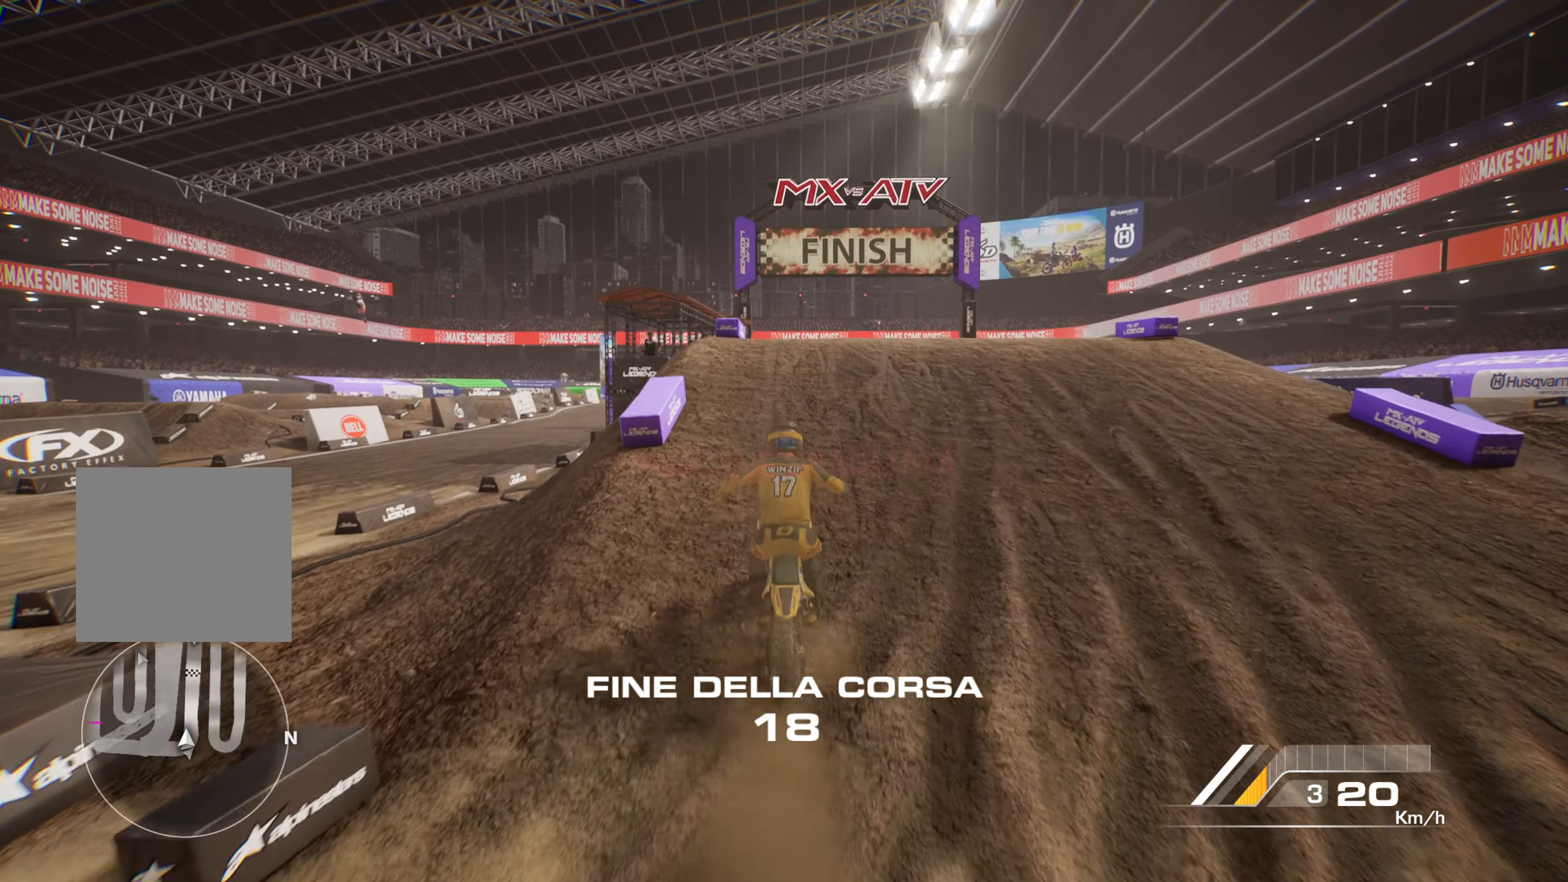
{"buttons": ["R2"], "left_stick": "right", "right_stick": "center", "events": [[117, "left_stick", "left"], [233, "left_stick", "center"], [467, "left_stick", "right"]]}
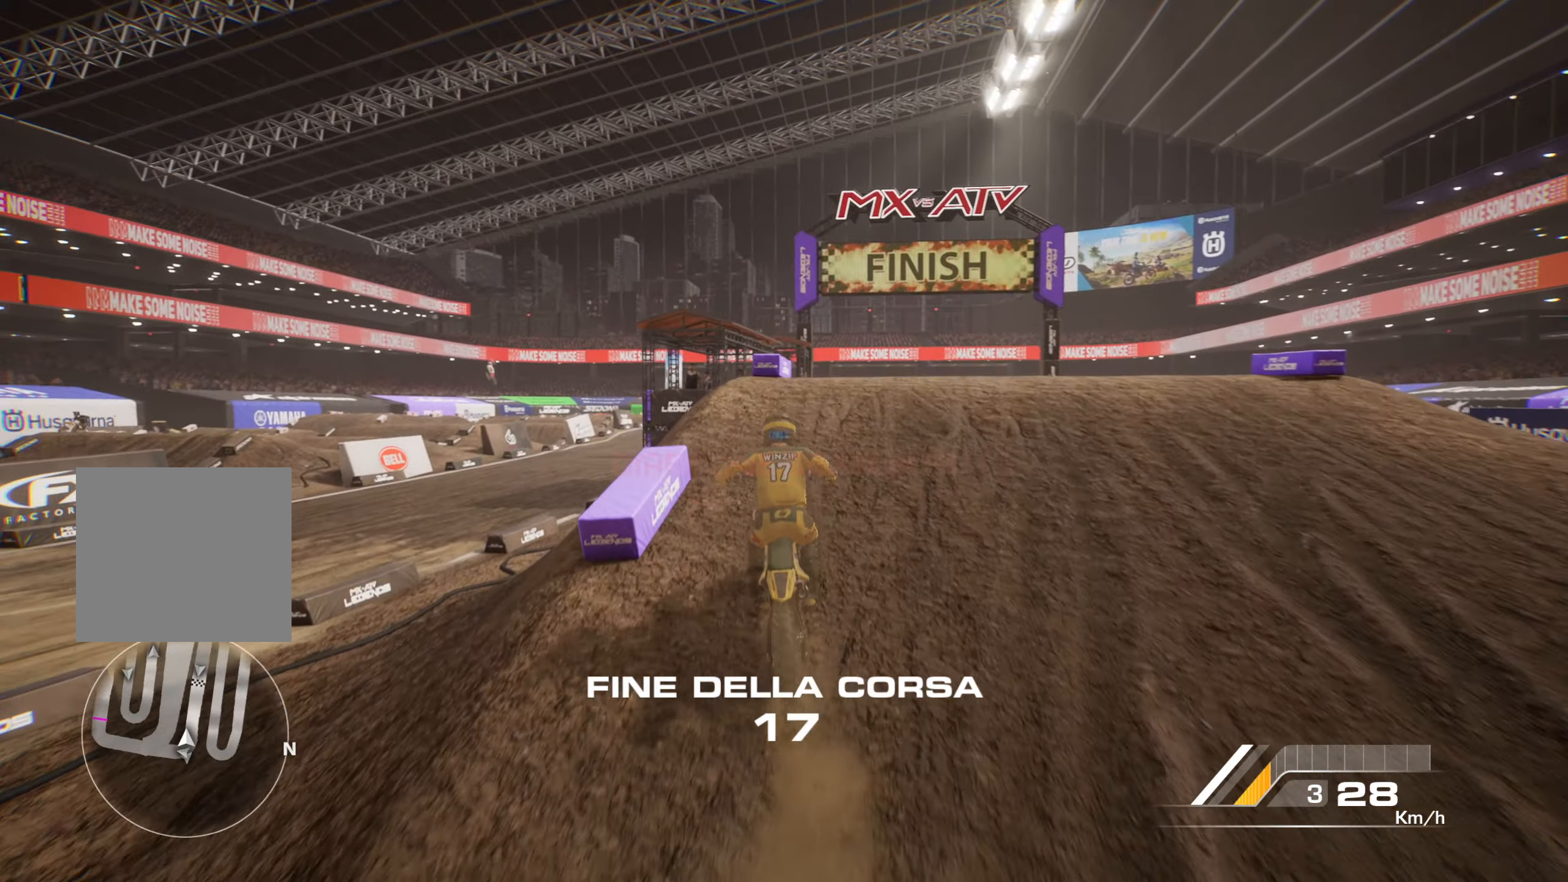
{"buttons": ["L2", "R2"], "left_stick": "right", "right_stick": "right", "events": [[50, "R2", "up"], [67, "right_stick", "right"], [283, "L2", "down"], [483, "R2", "down"]]}
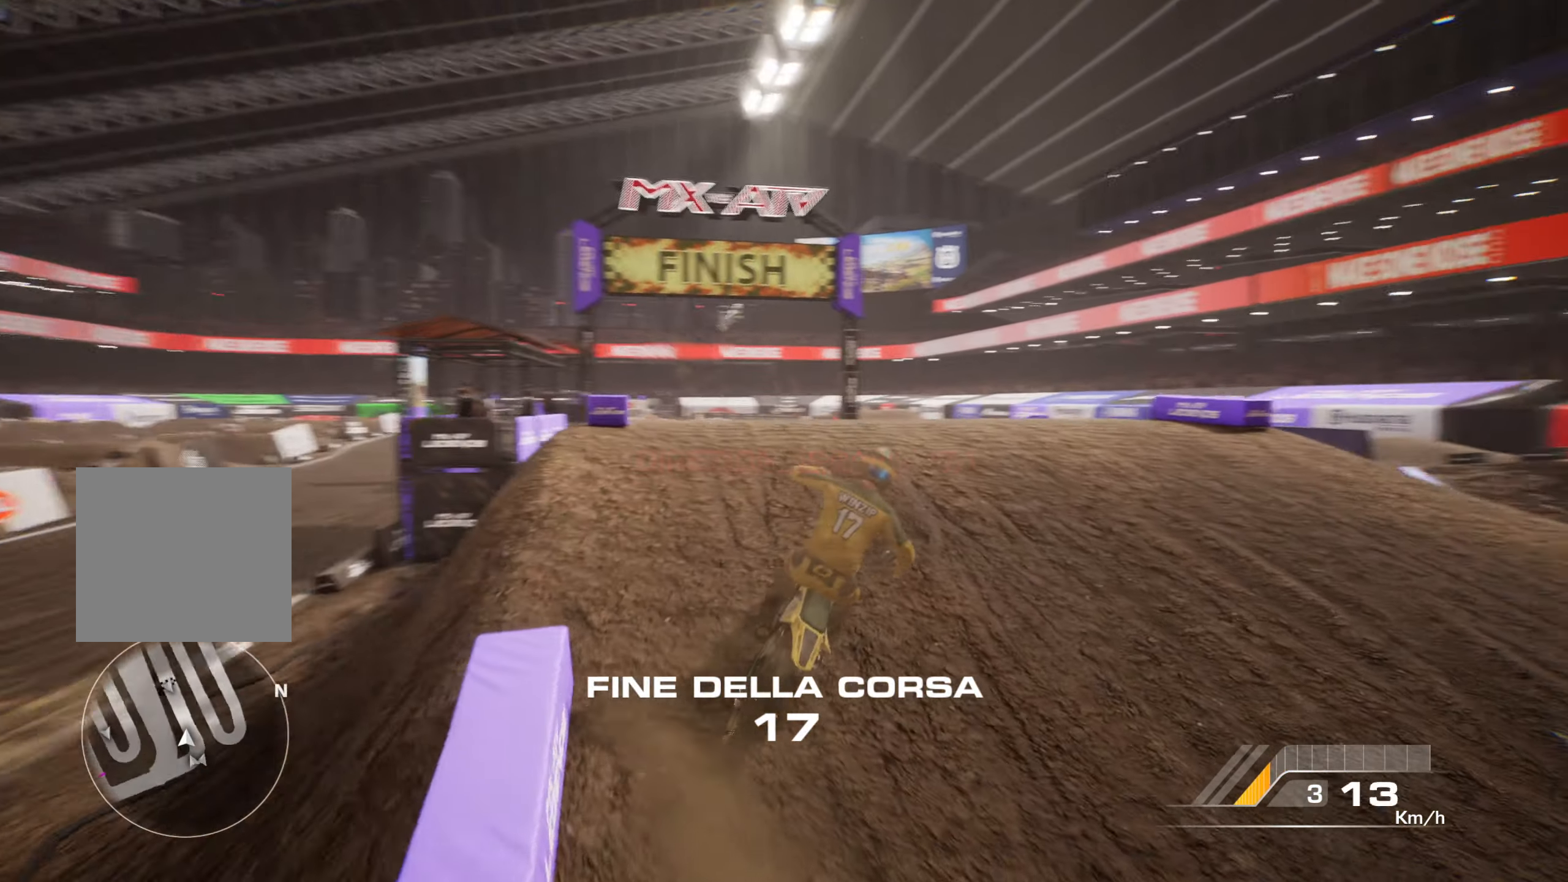
{"buttons": ["R2"], "left_stick": "right", "right_stick": "right", "events": [[117, "L2", "up"]]}
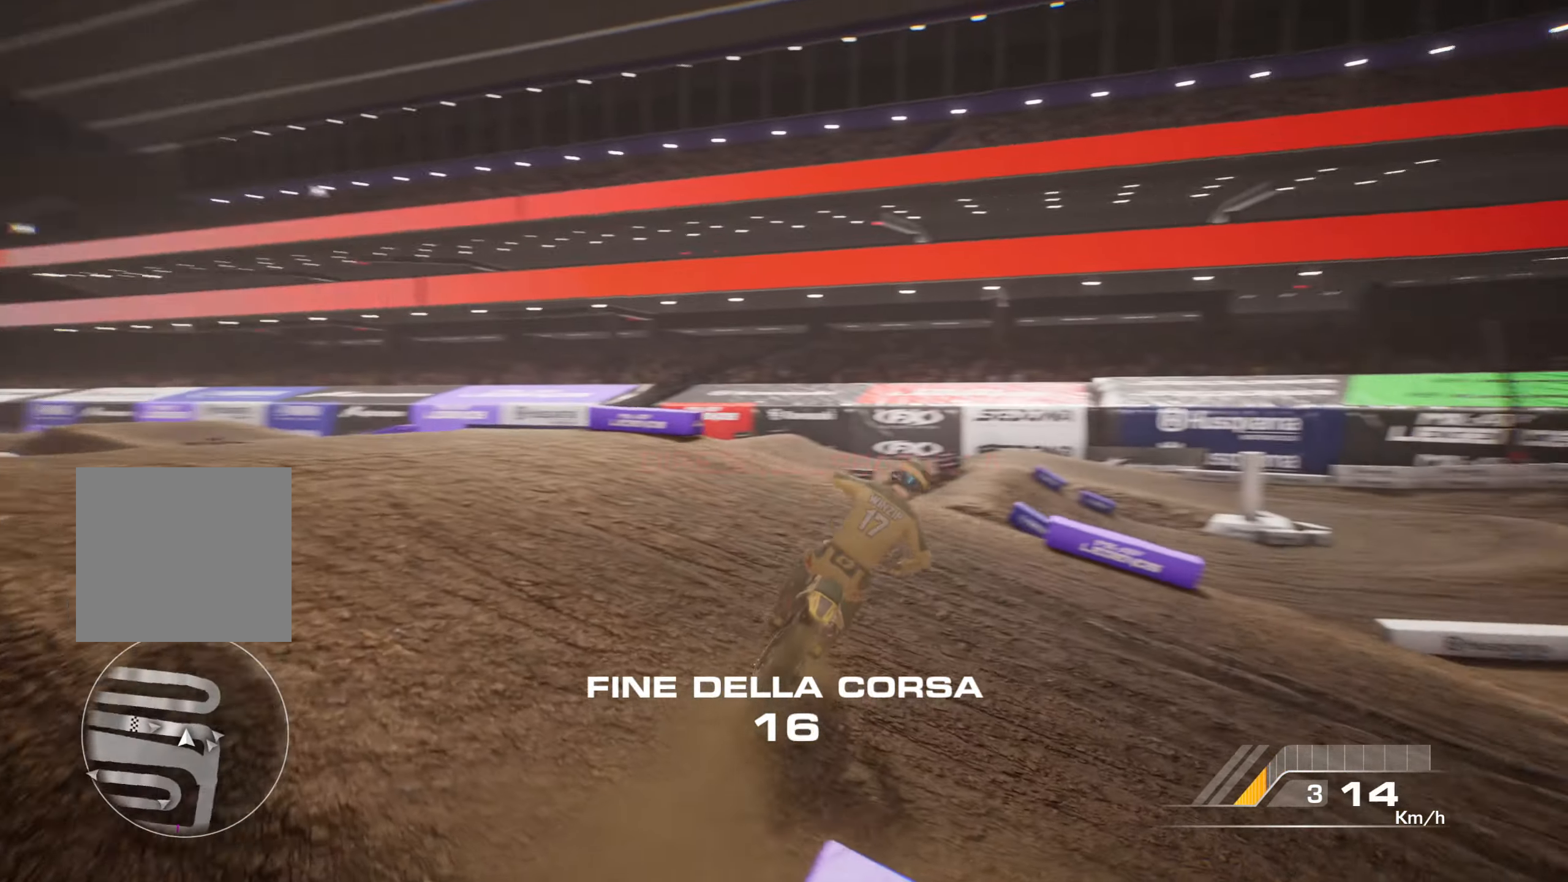
{"buttons": ["R2"], "left_stick": "right", "right_stick": "right", "events": []}
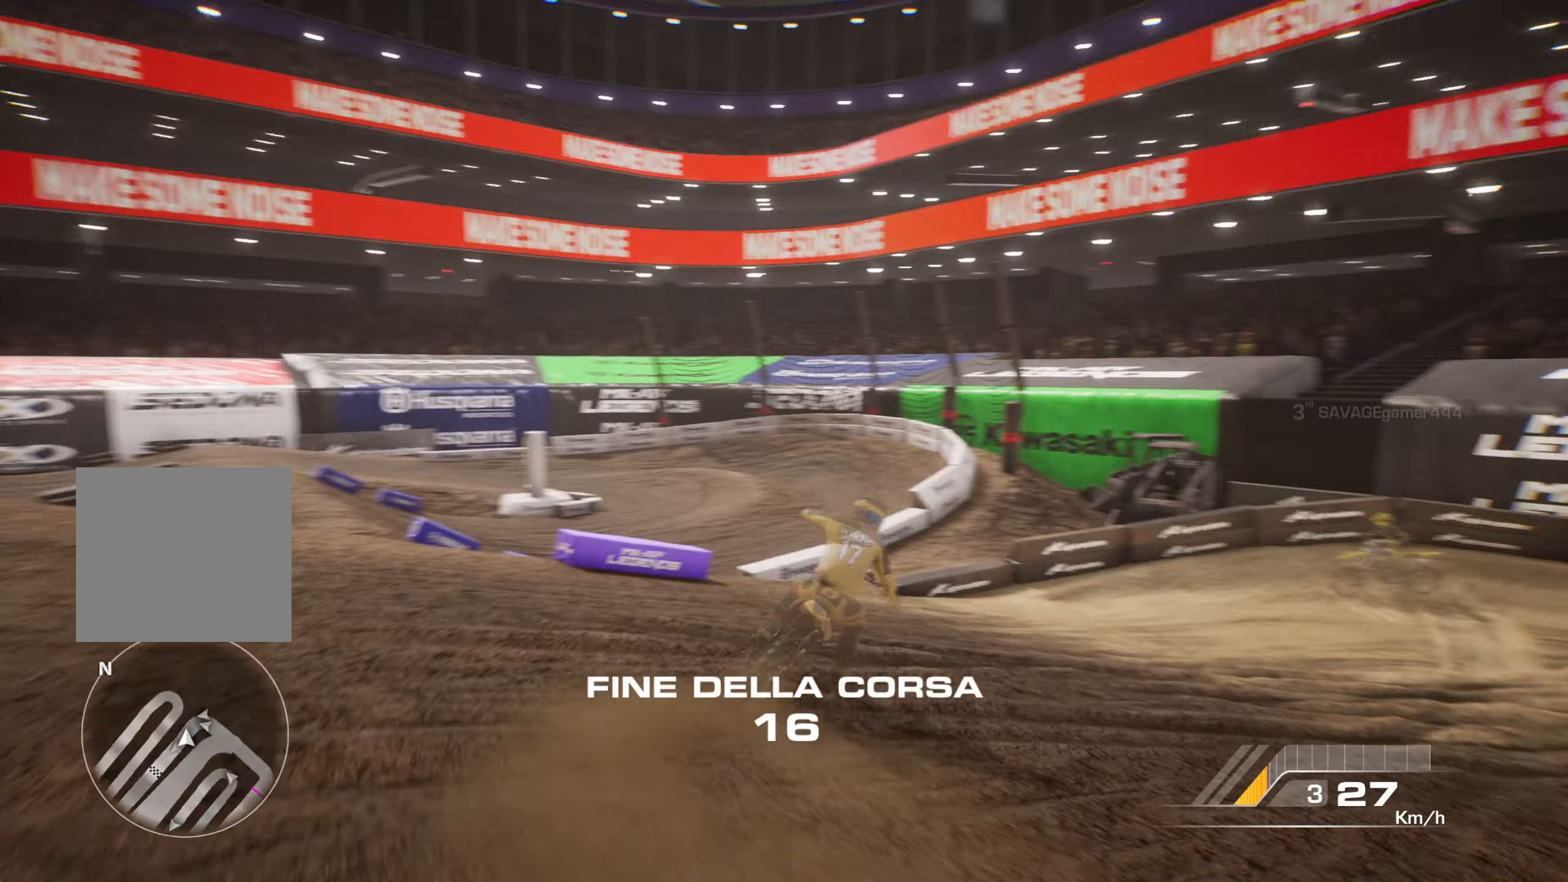
{"buttons": [], "left_stick": "left", "right_stick": "center", "events": [[100, "R2", "up"], [450, "left_stick", "left"], [500, "right_stick", "center"]]}
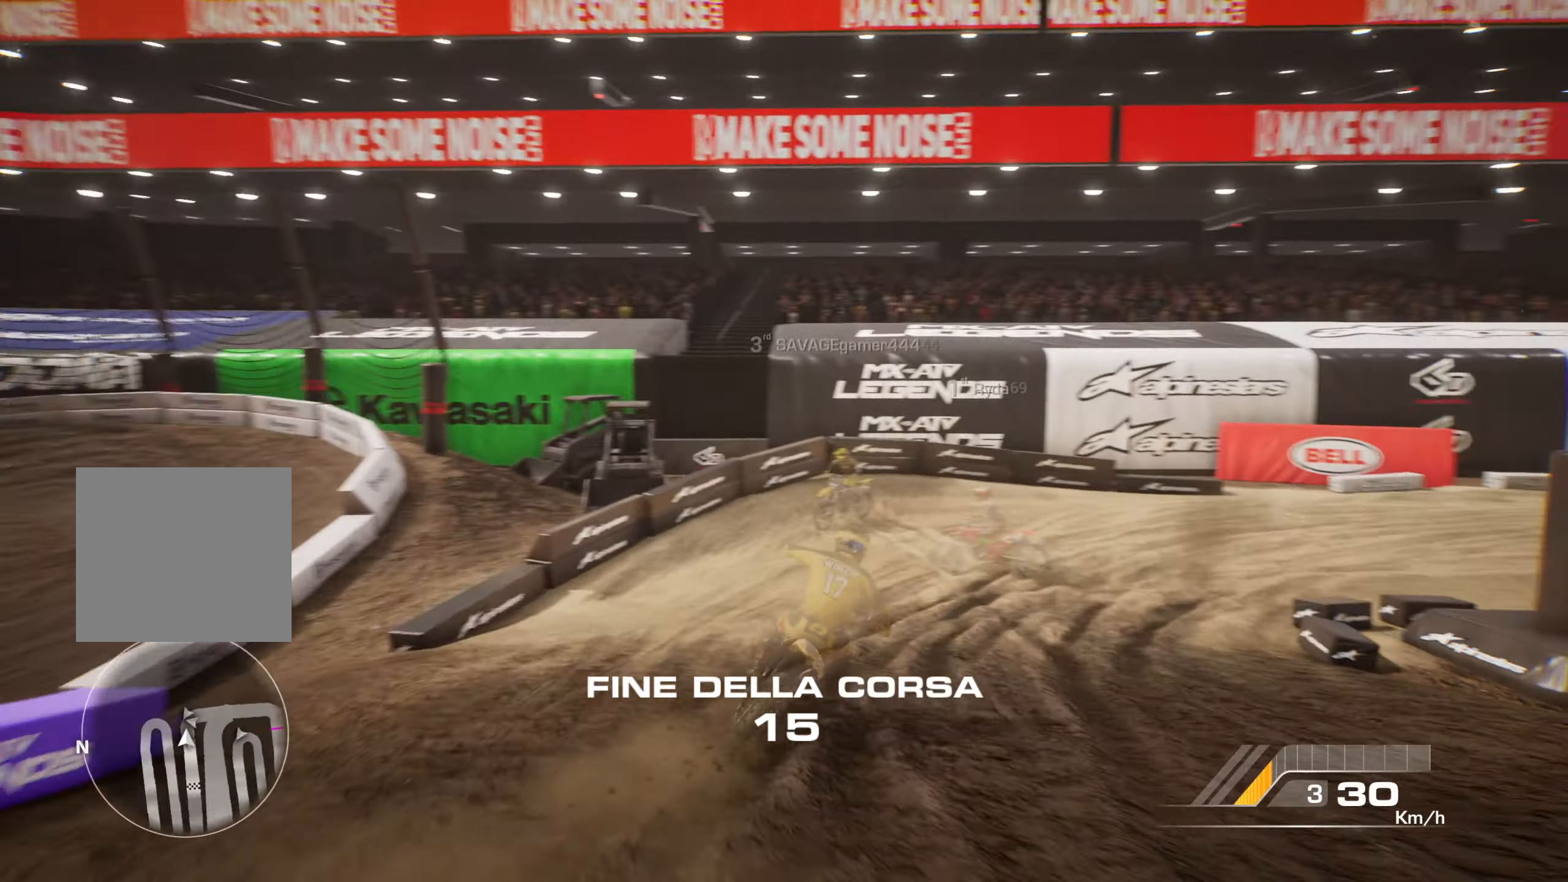
{"buttons": ["R2"], "left_stick": "center", "right_stick": "center", "events": [[83, "left_stick", "center"], [233, "left_stick", "left"], [250, "L1", "down"], [283, "R2", "down"], [333, "left_stick", "center"], [367, "L1", "up"], [383, "left_stick", "right"], [500, "left_stick", "center"]]}
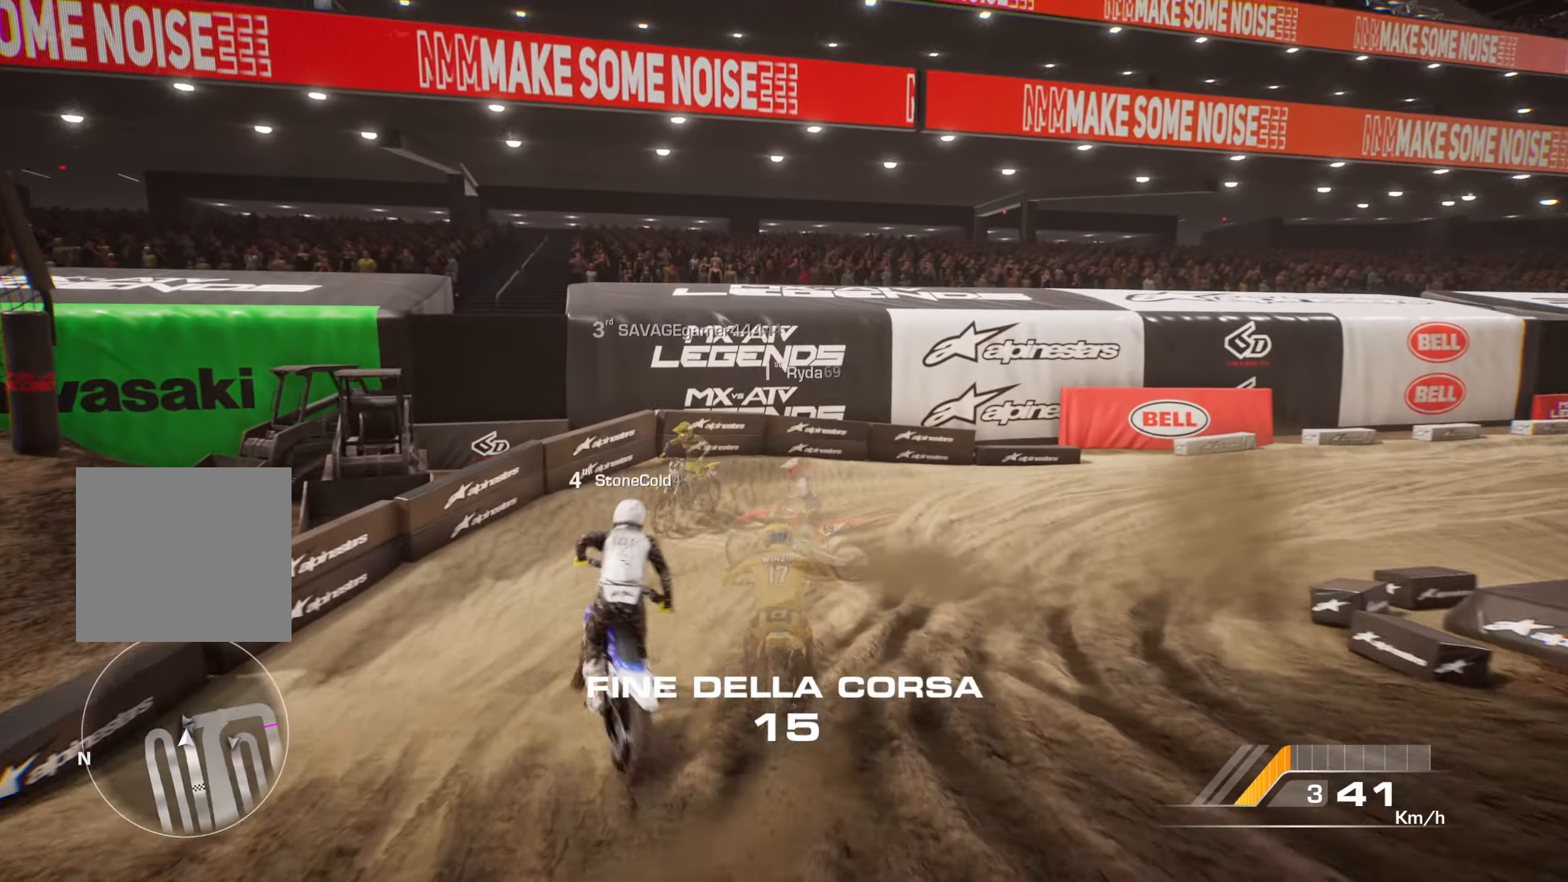
{"buttons": ["L2"], "left_stick": "down-left", "right_stick": "center", "events": [[67, "left_stick", "down"], [83, "L2", "down"], [117, "left_stick", "down-left"], [167, "R2", "up"]]}
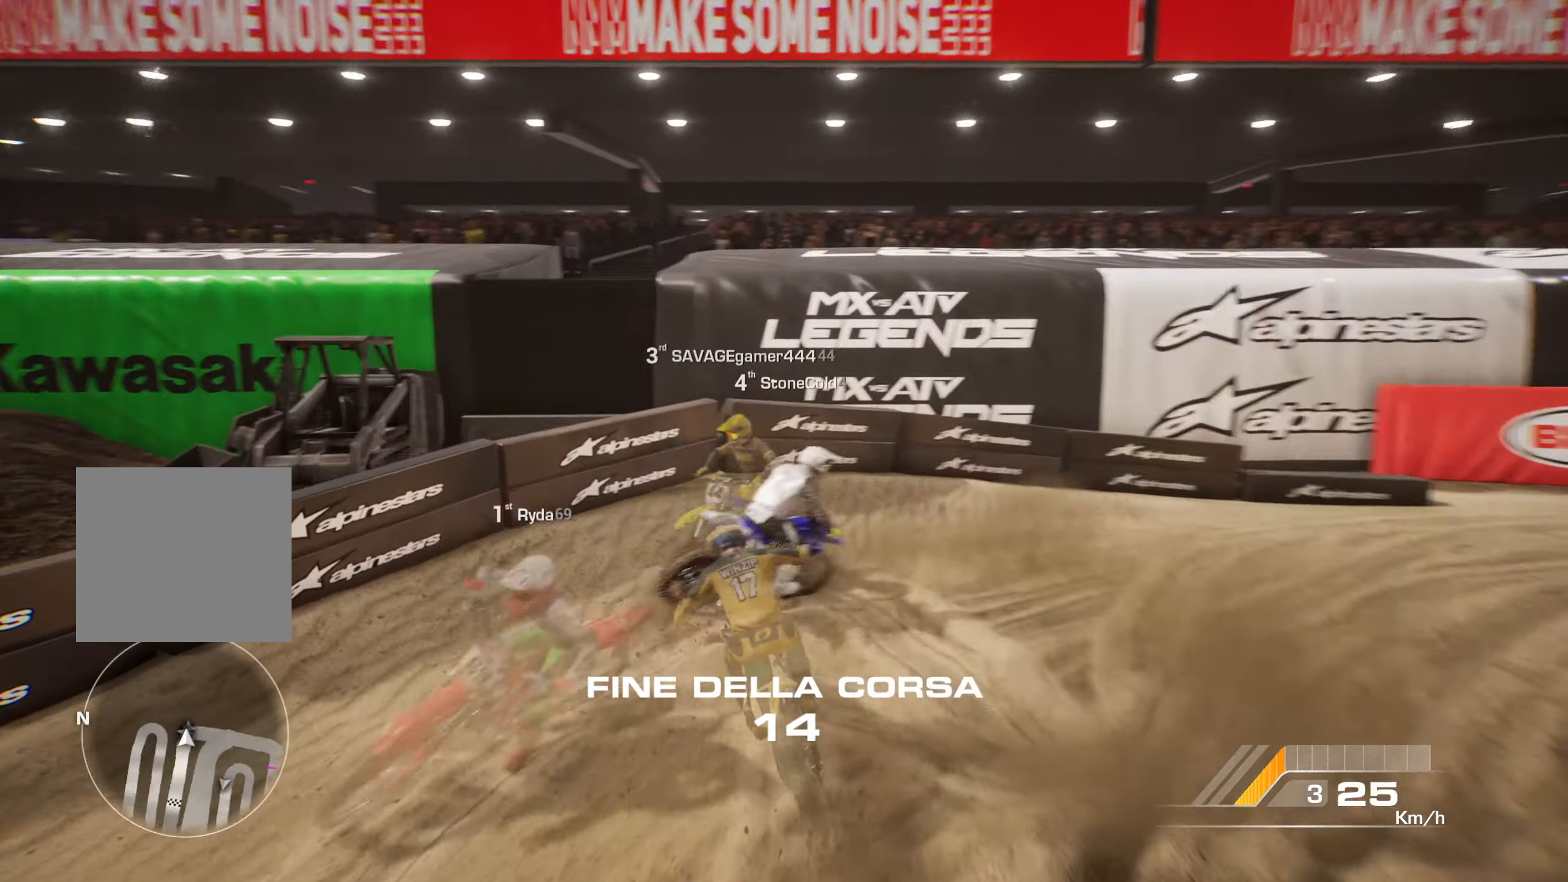
{"buttons": ["L2", "R2"], "left_stick": "down-left", "right_stick": "center", "events": [[417, "R2", "down"]]}
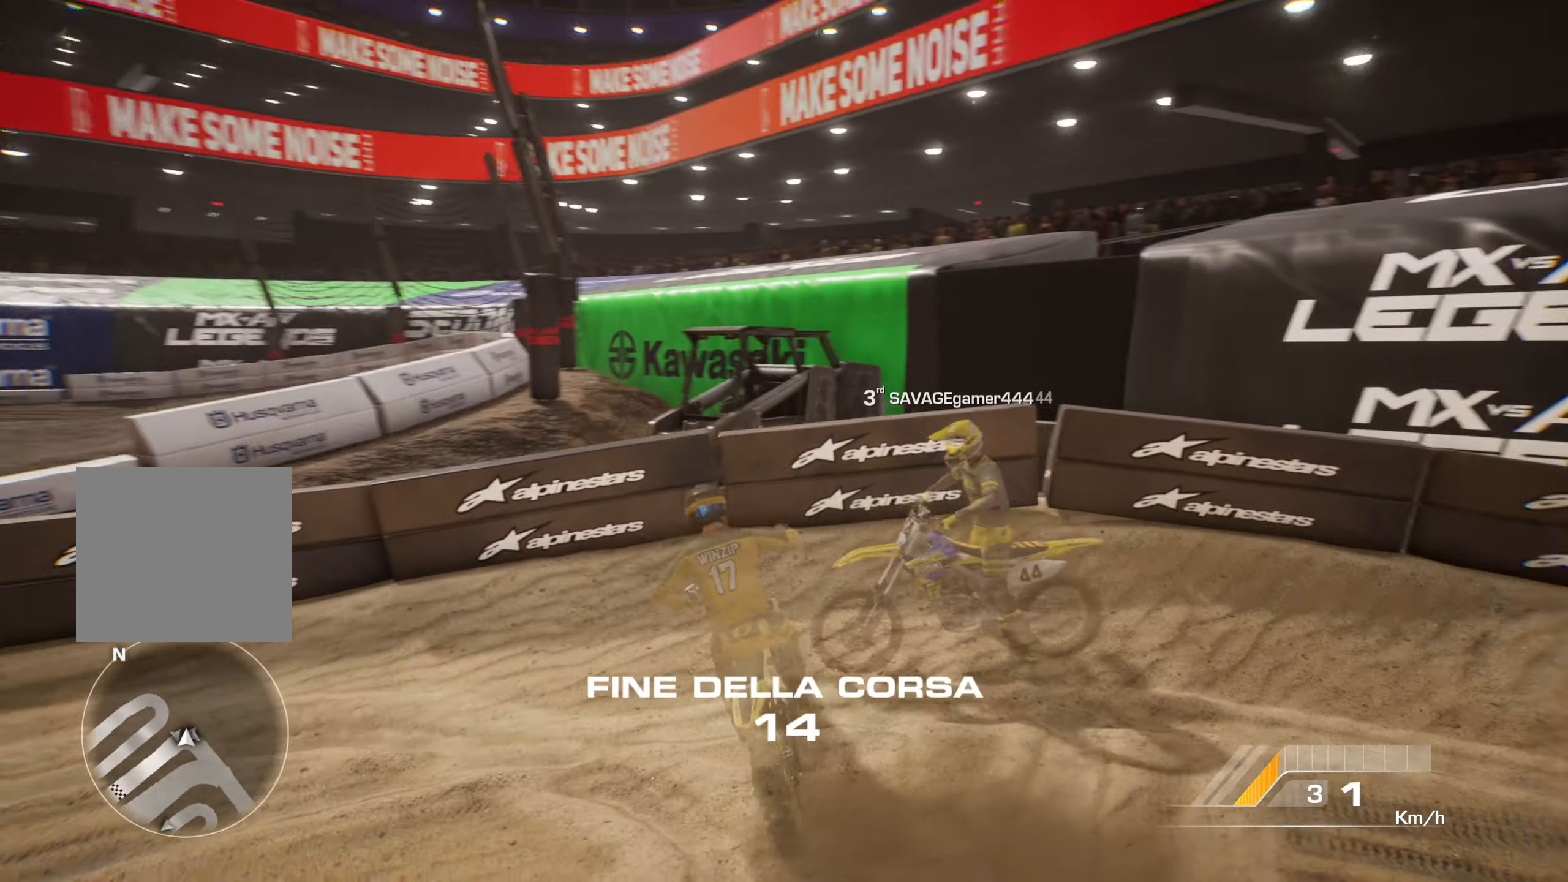
{"buttons": ["R2"], "left_stick": "down-left", "right_stick": "center", "events": [[83, "L2", "up"]]}
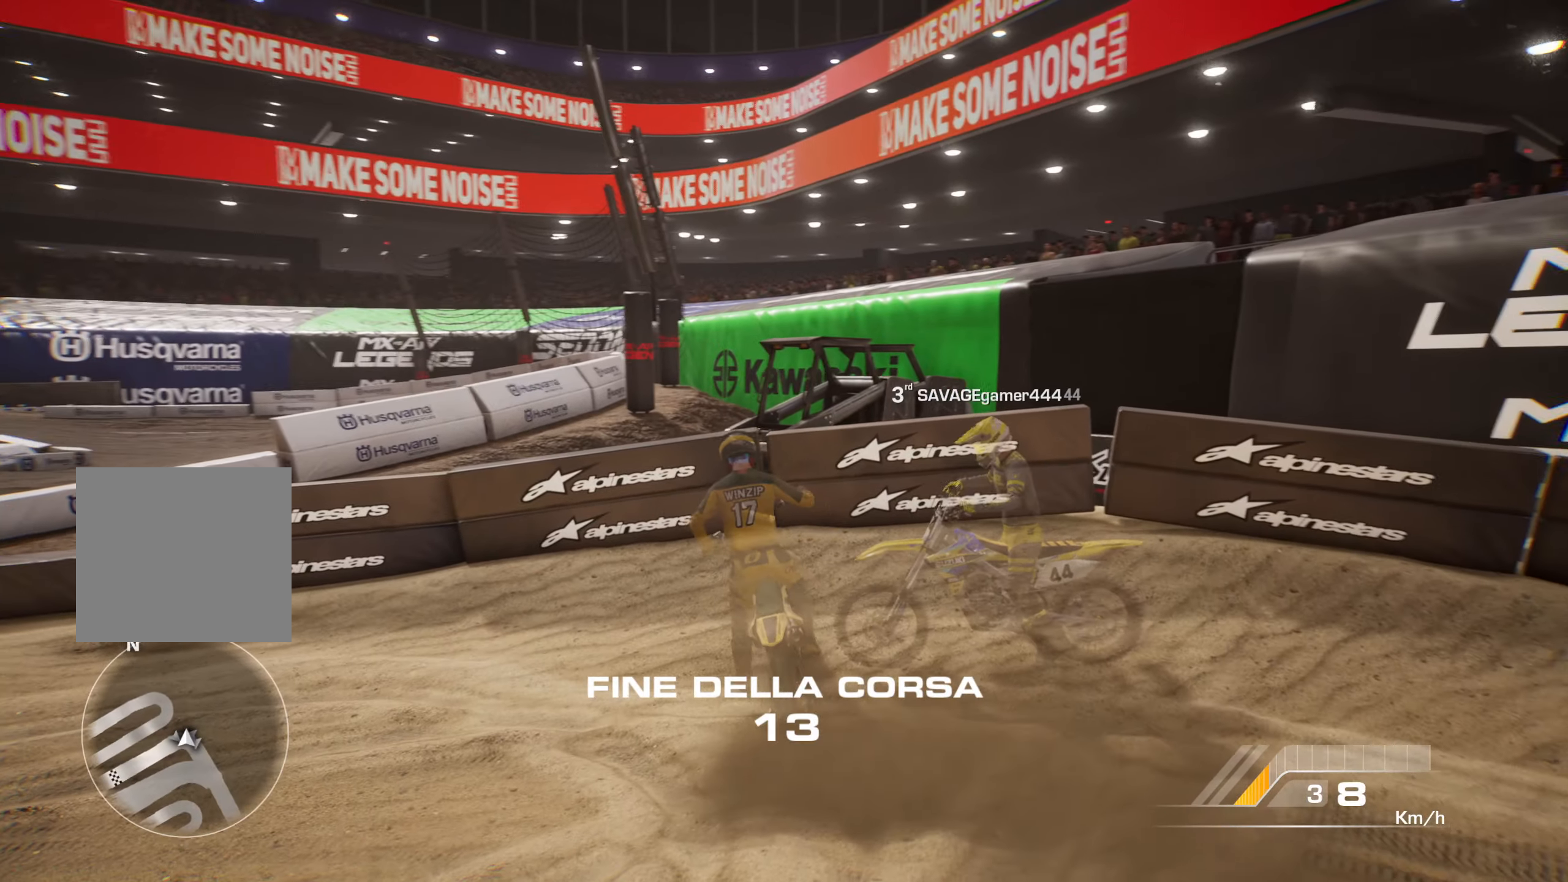
{"buttons": ["R2"], "left_stick": "left", "right_stick": "center", "events": [[217, "left_stick", "left"]]}
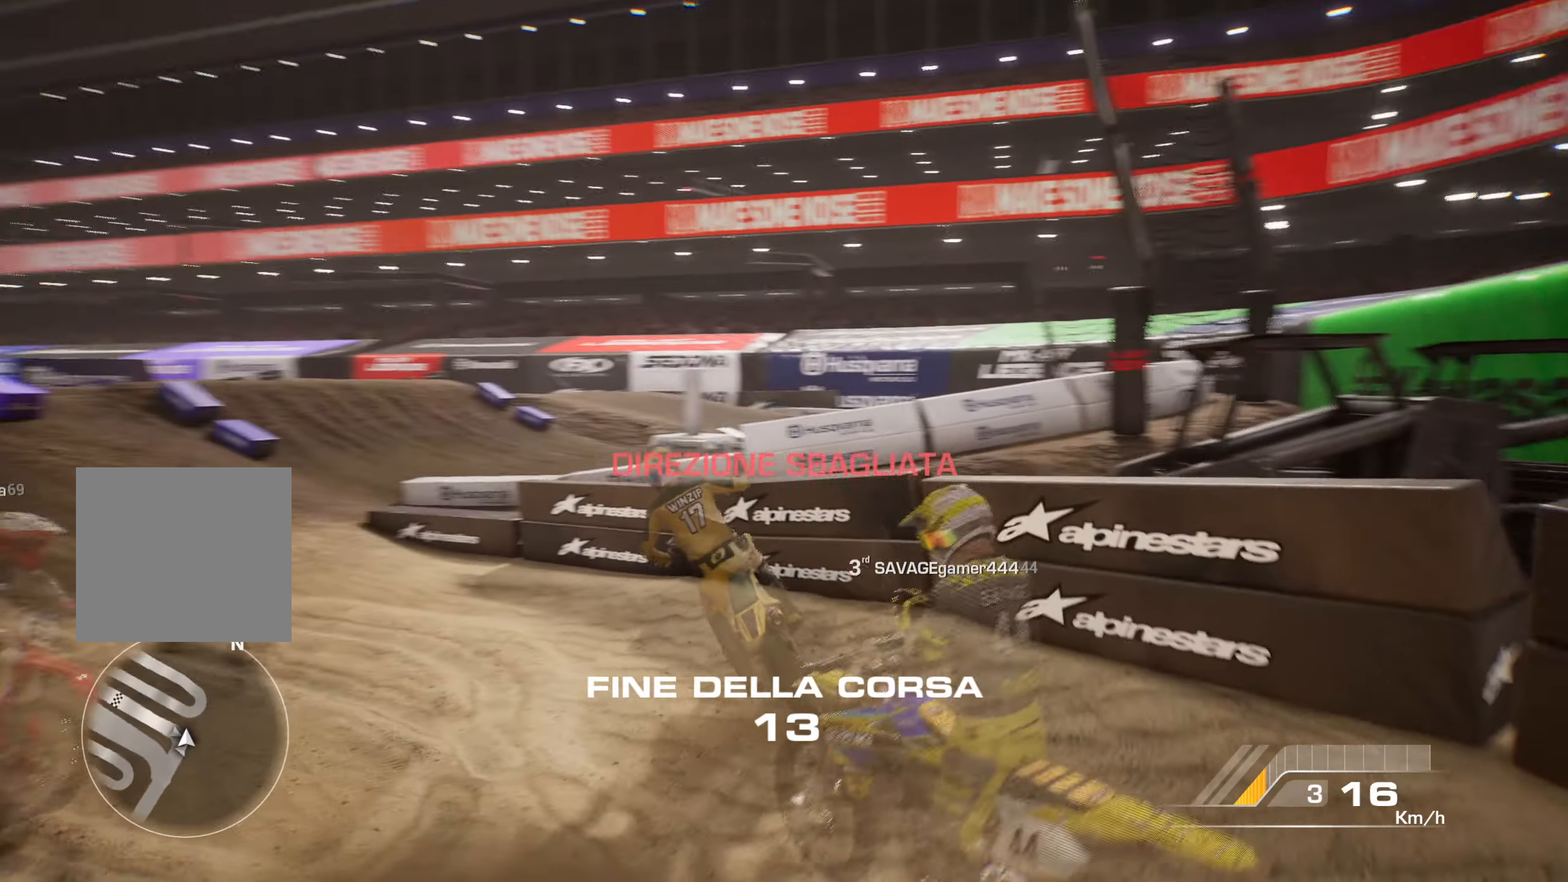
{"buttons": [], "left_stick": "left", "right_stick": "center", "events": [[183, "R2", "up"]]}
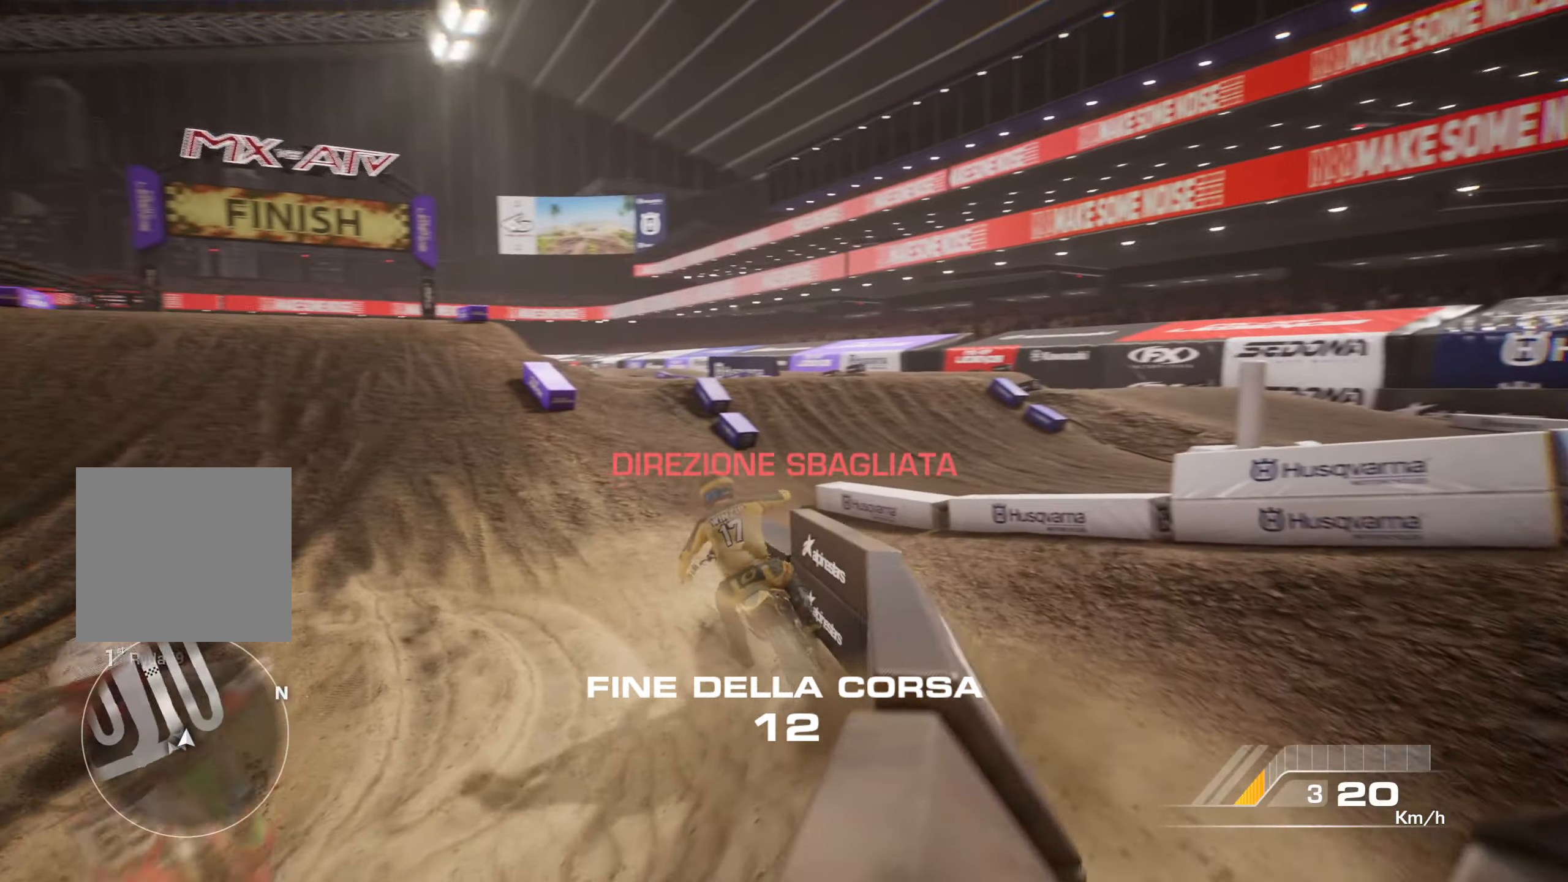
{"buttons": [], "left_stick": "left", "right_stick": "center", "events": []}